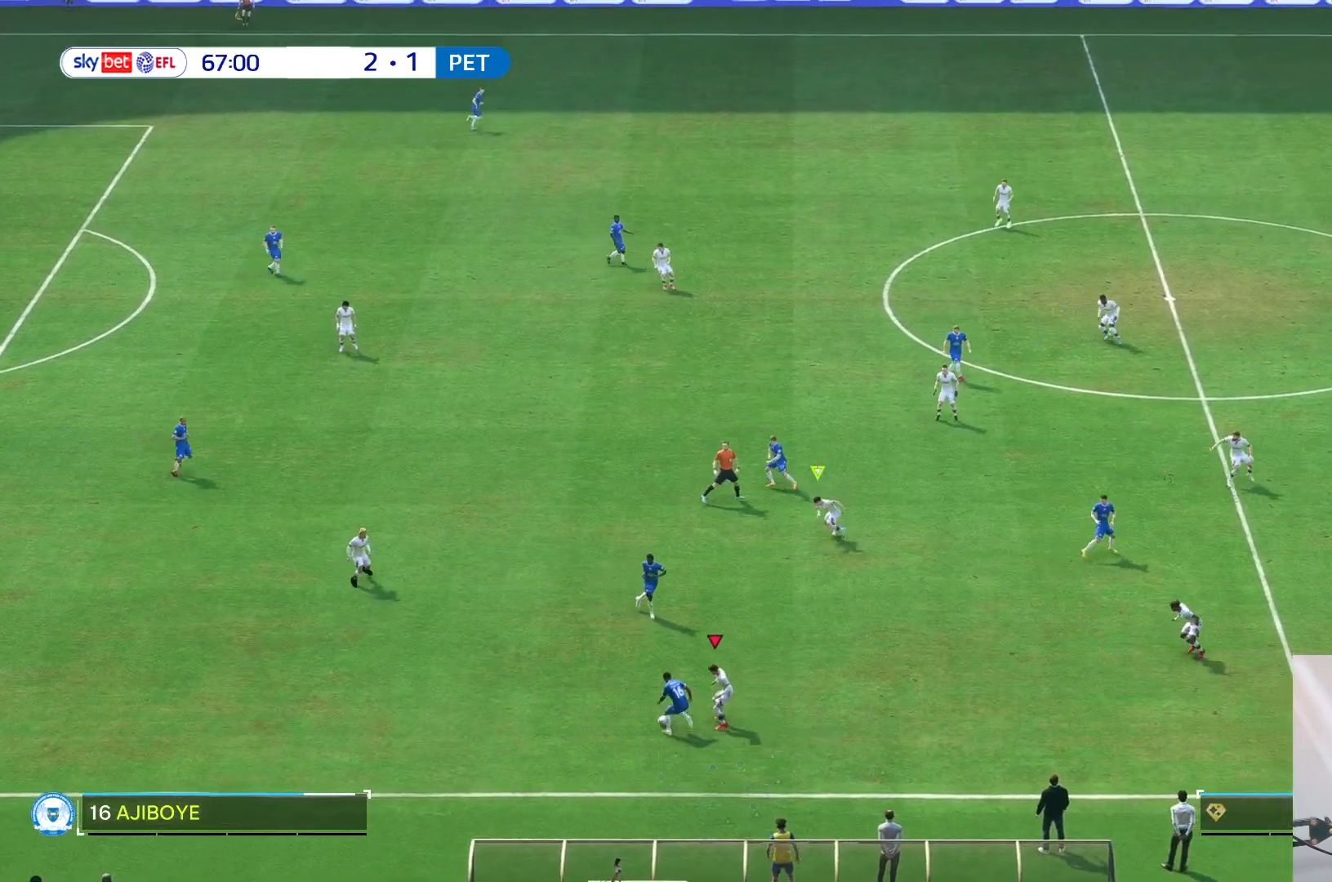
Gameplay with a controller (Xbox layout); each line is a JSON object with the inputs held at the frame after it. "events" lists button and stick changes between this image and that frame as [ms after this image, input, new state], when the widget could be followed in between. Not read: L3 R3.
{"buttons": [], "left_stick": "up-left", "right_stick": "center", "events": []}
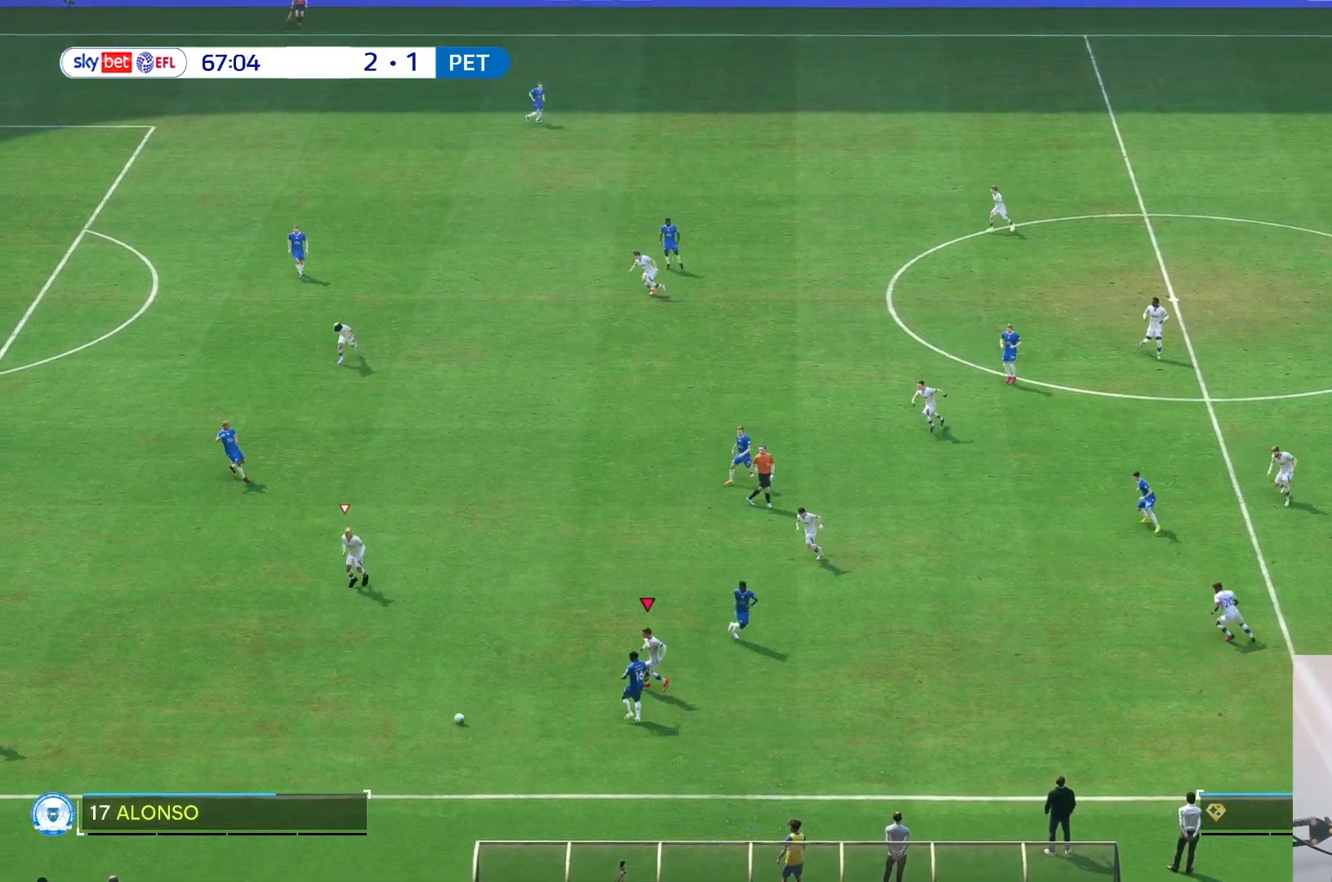
{"buttons": [], "left_stick": "left", "right_stick": "center", "events": [[83, "left_stick", "left"]]}
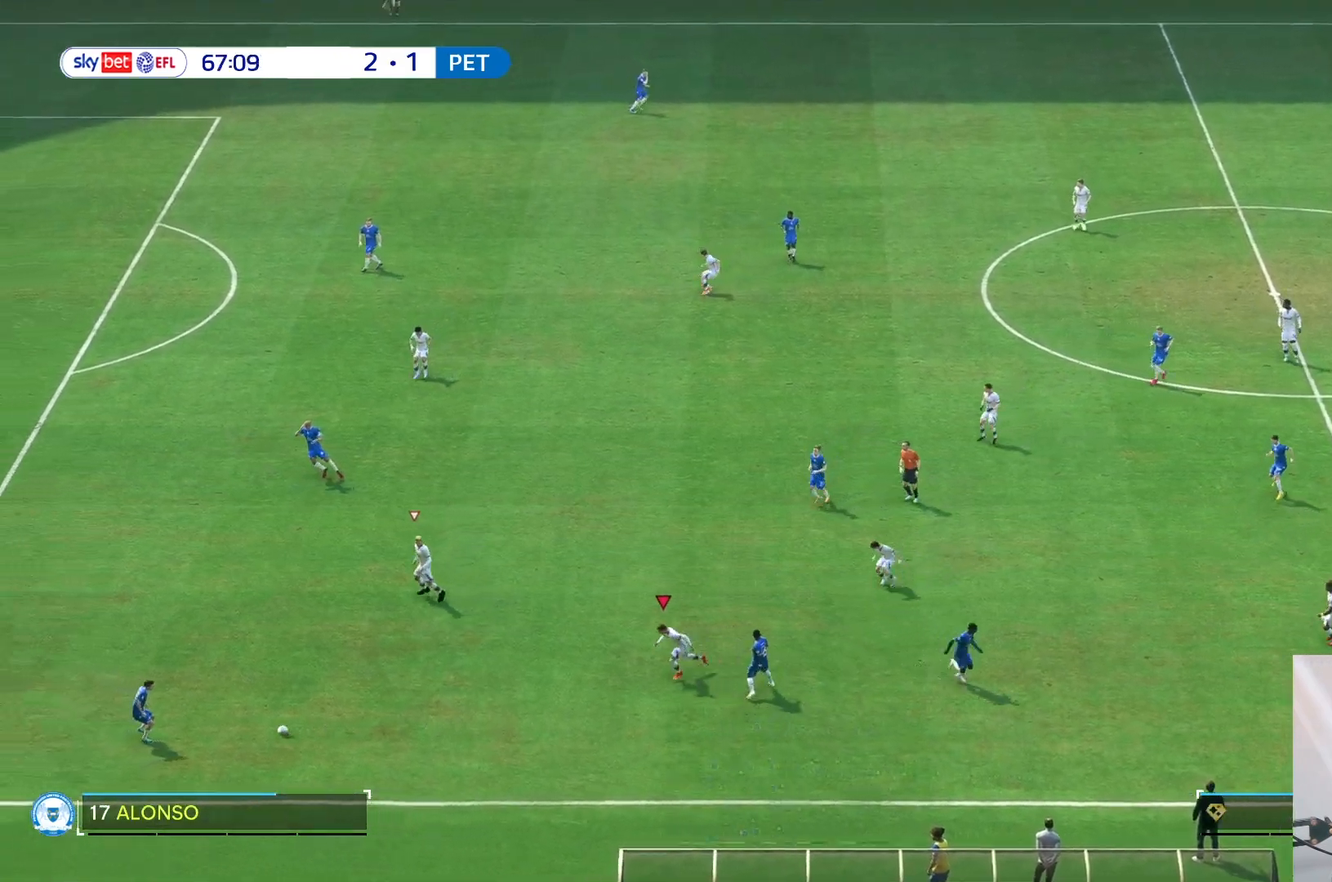
{"buttons": [], "left_stick": "left", "right_stick": "center", "events": []}
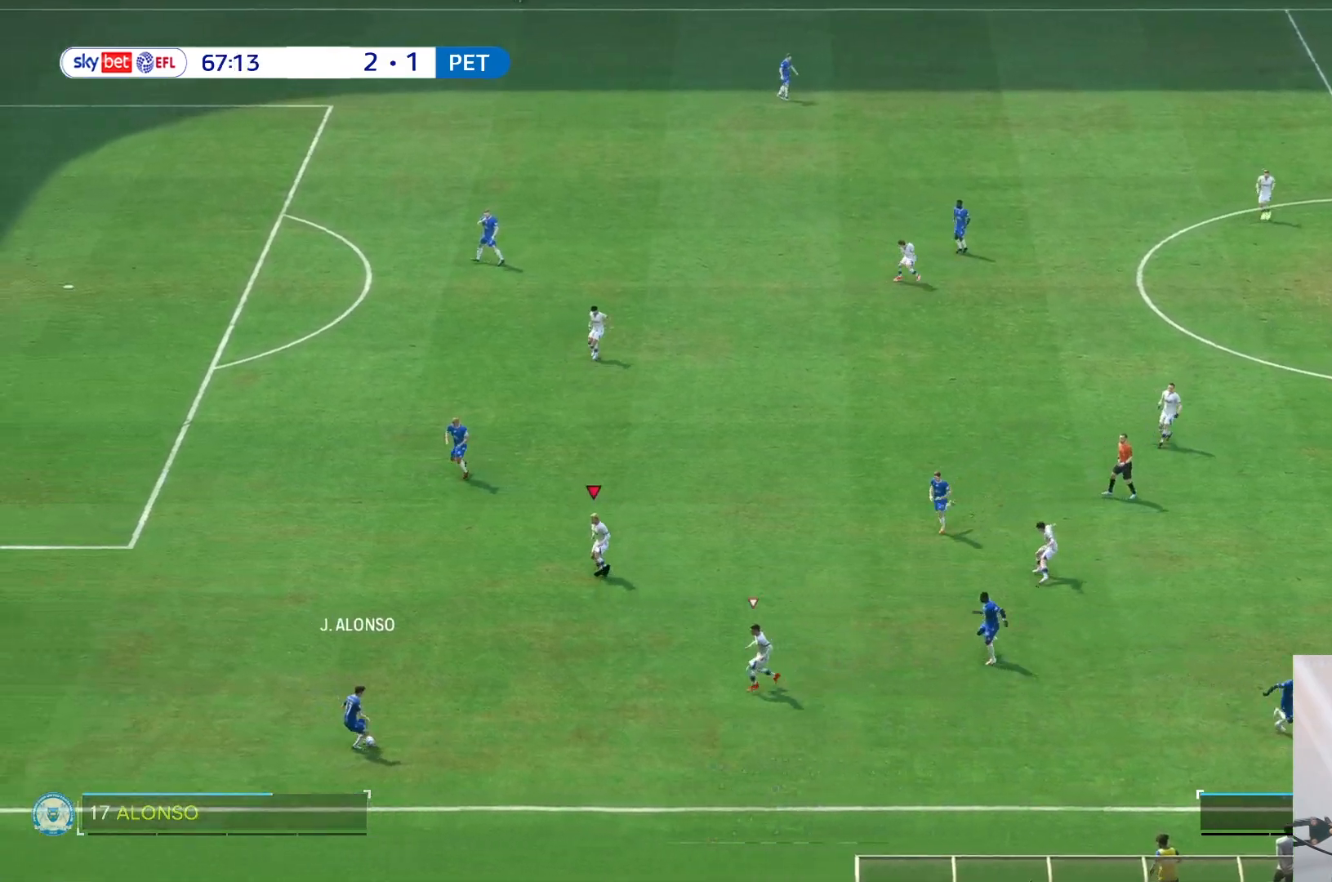
{"buttons": [], "left_stick": "left", "right_stick": "center", "events": []}
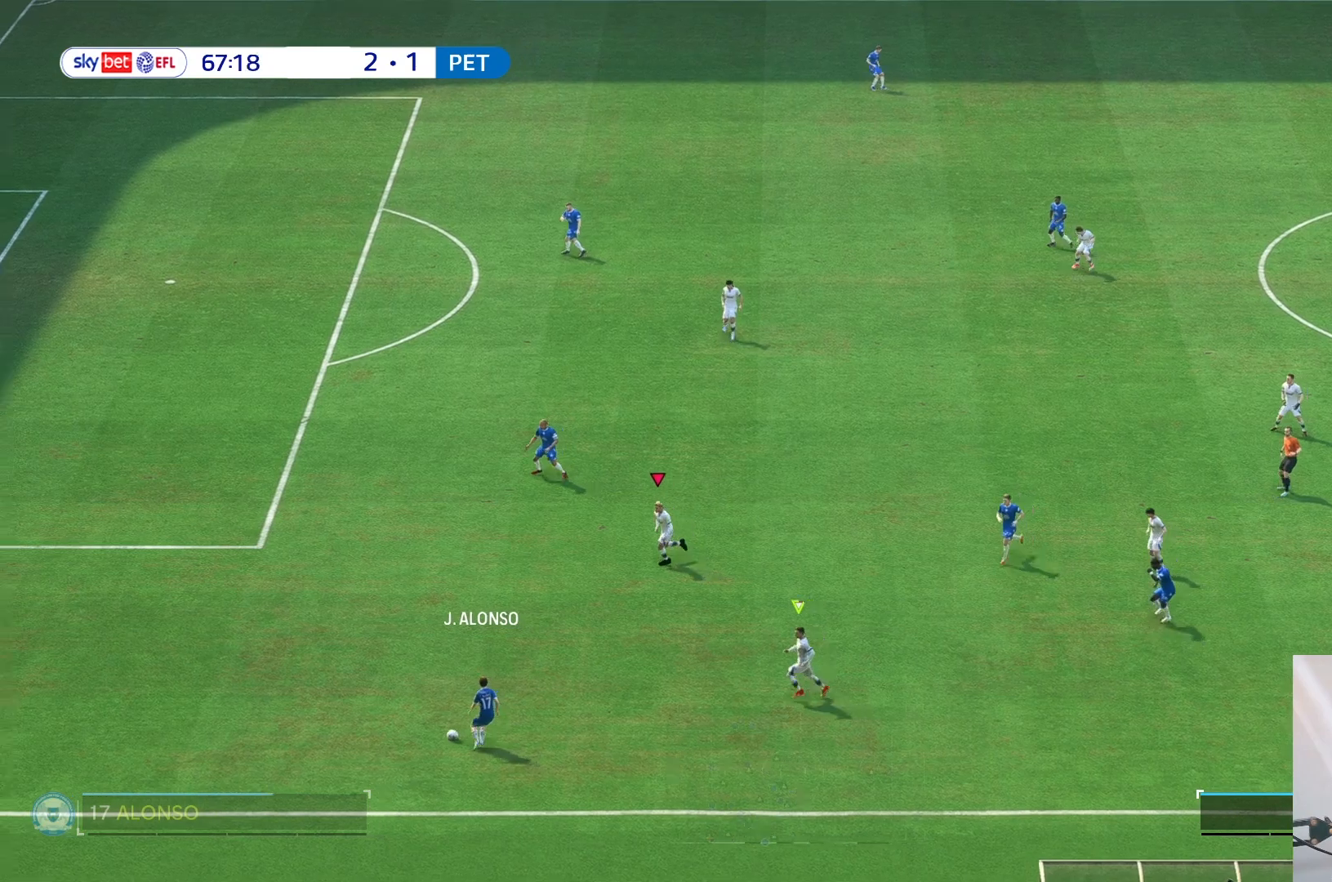
{"buttons": [], "left_stick": "left", "right_stick": "center"}
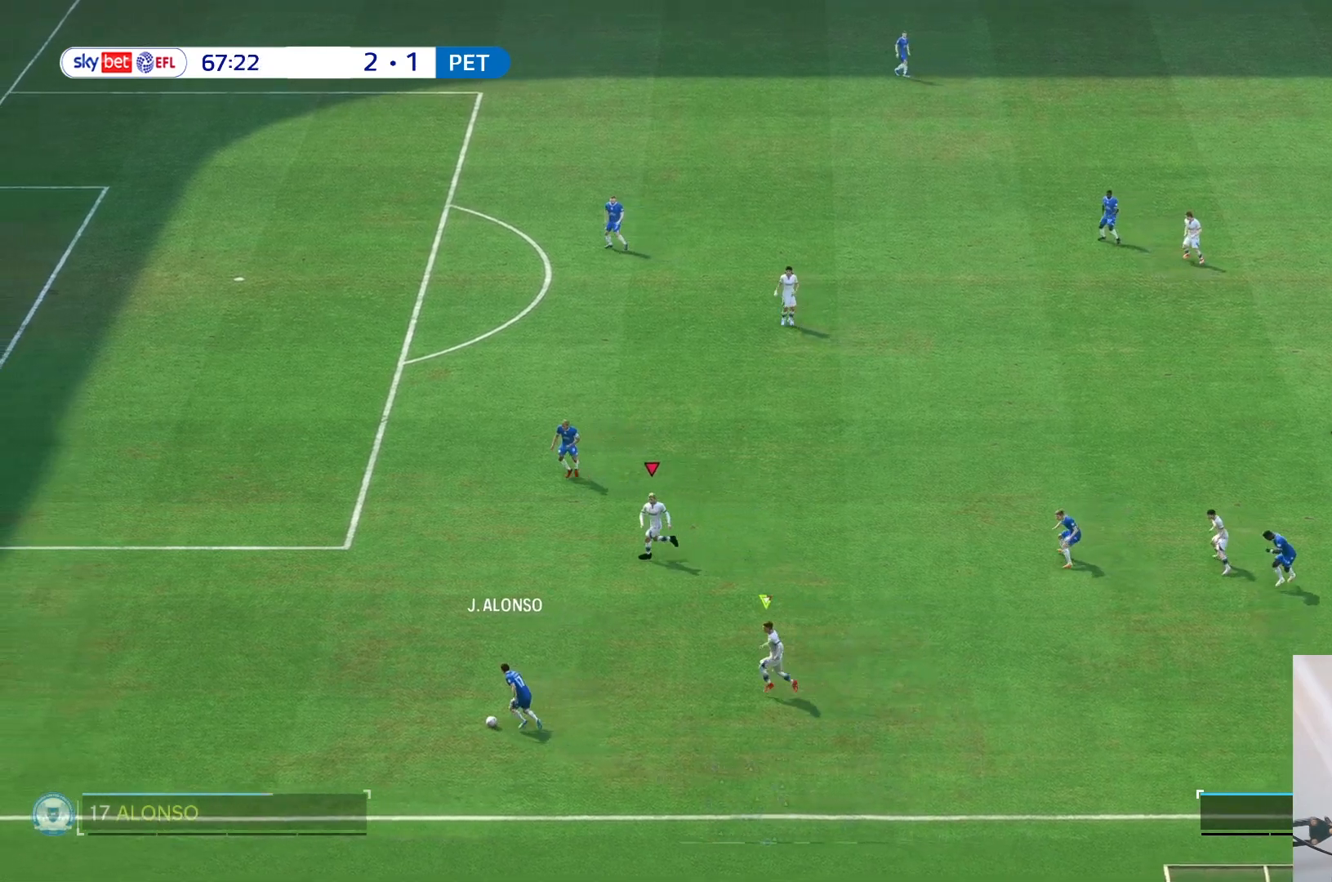
{"buttons": [], "left_stick": "left", "right_stick": "center", "events": [[17, "R2", "down"], [67, "R2", "up"]]}
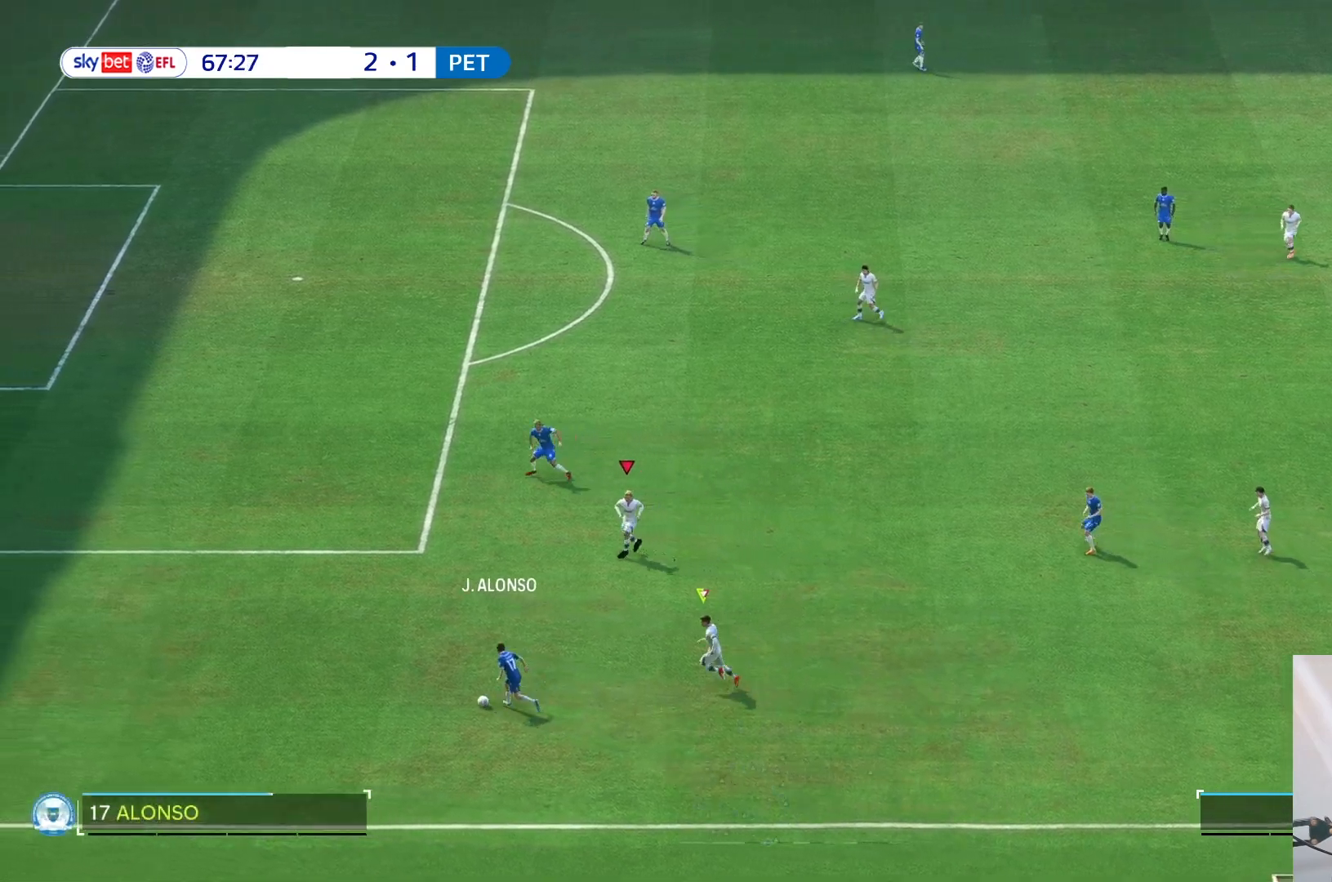
{"buttons": [], "left_stick": "left", "right_stick": "center", "events": []}
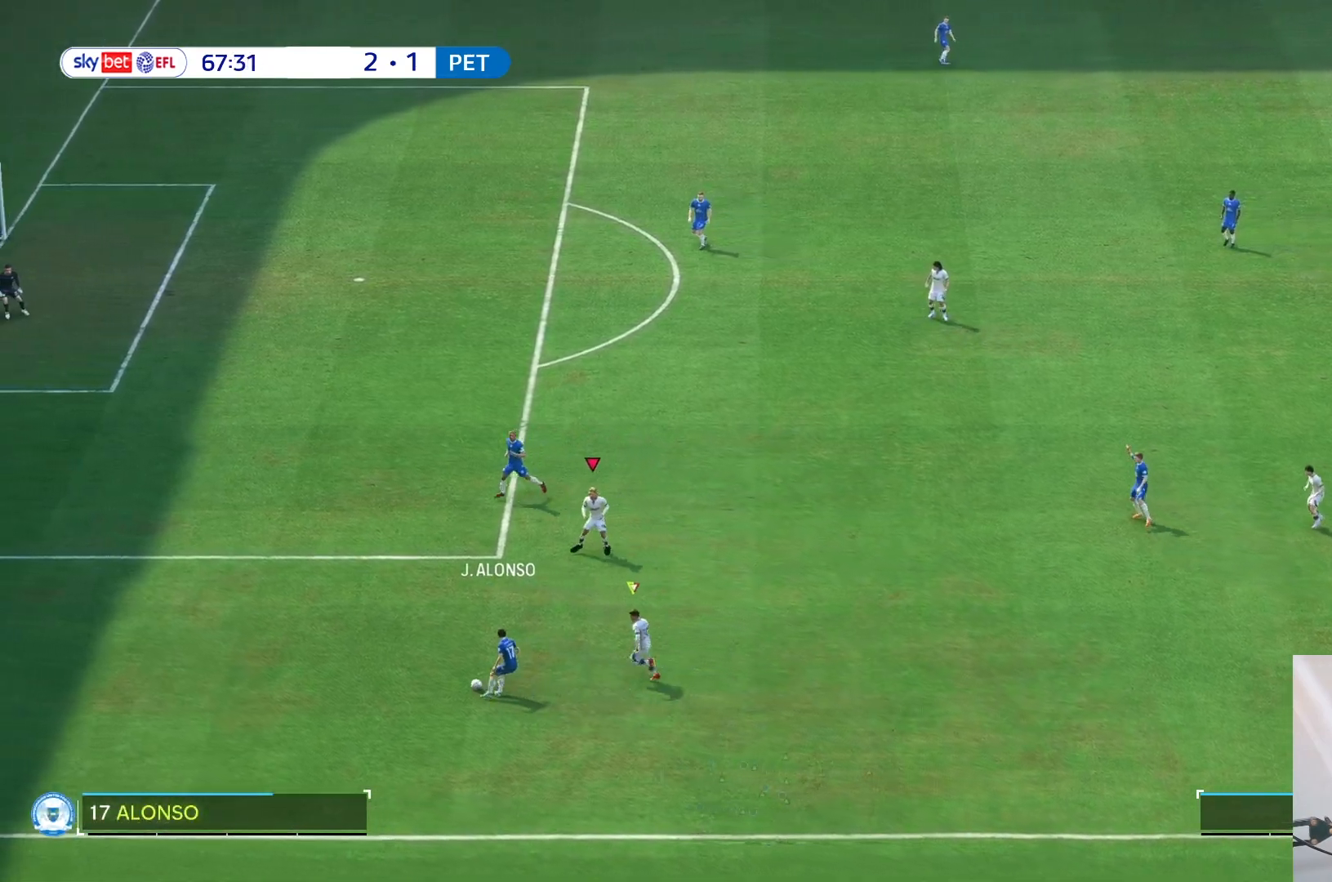
{"buttons": [], "left_stick": "left", "right_stick": "center", "events": [[383, "R2", "down"], [450, "R2", "up"]]}
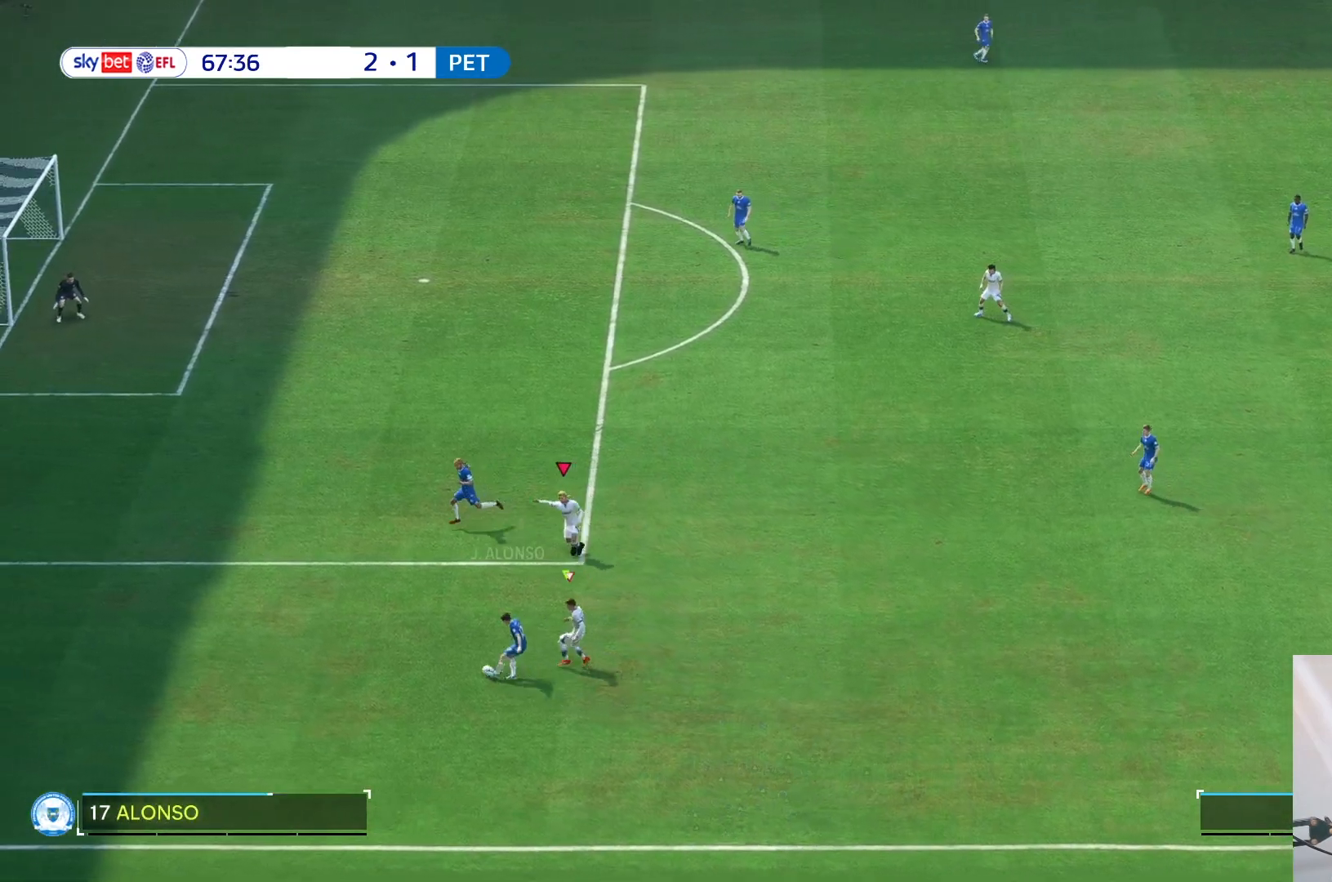
{"buttons": [], "left_stick": "up-left", "right_stick": "center", "events": [[450, "left_stick", "up-left"]]}
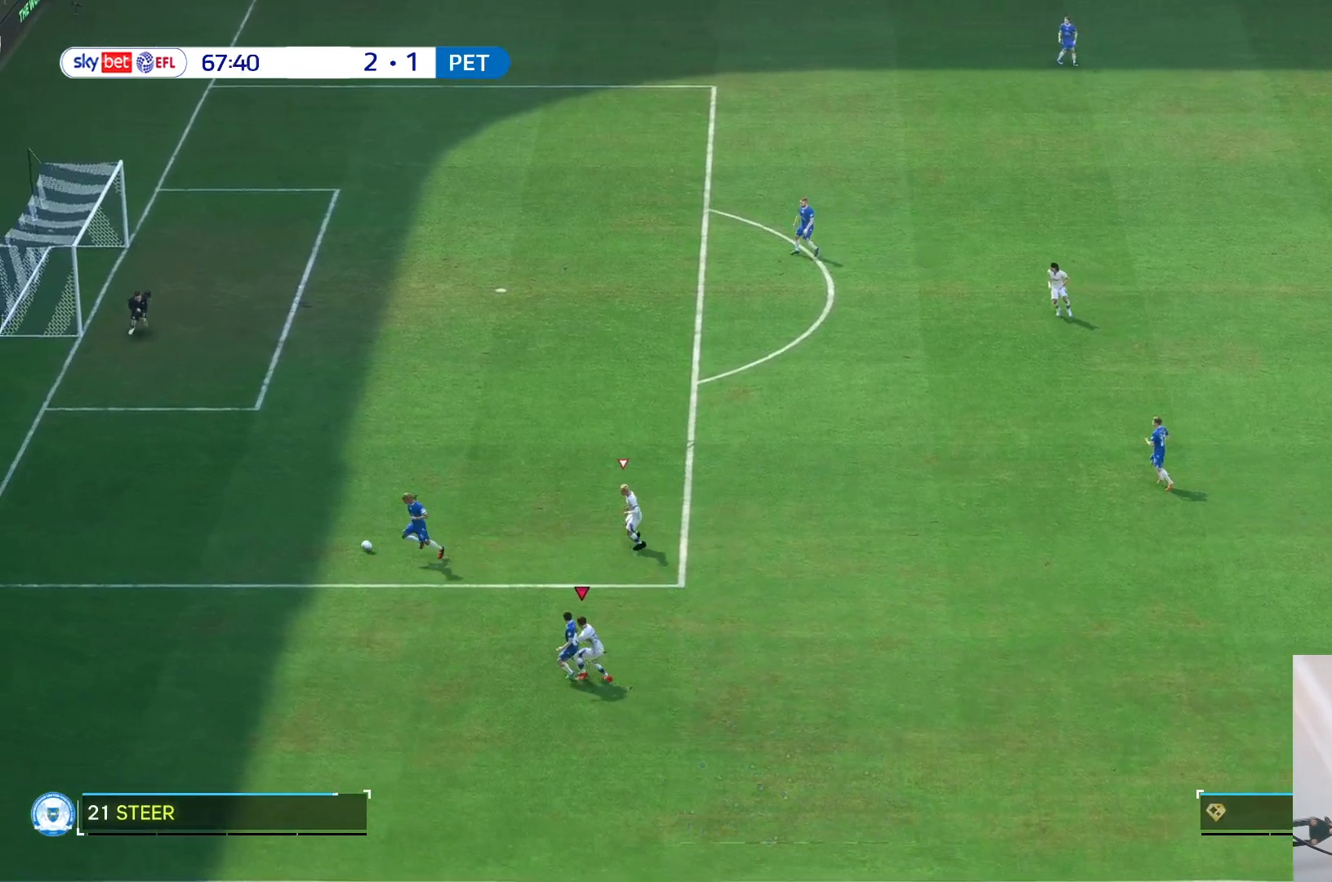
{"buttons": [], "left_stick": "up-left", "right_stick": "center", "events": []}
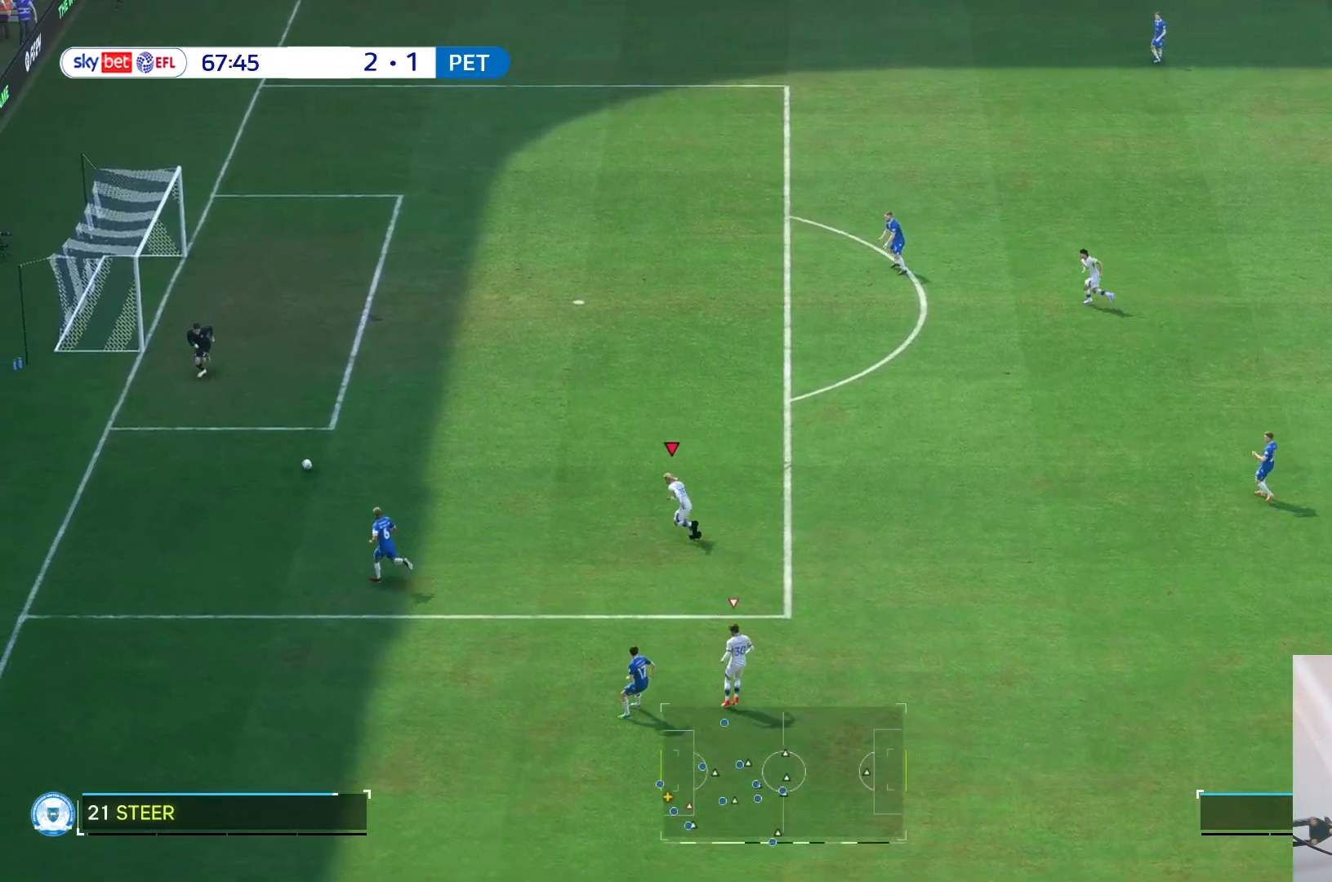
{"buttons": [], "left_stick": "up-left", "right_stick": "center", "events": [[267, "right_stick", "down"], [367, "right_stick", "center"]]}
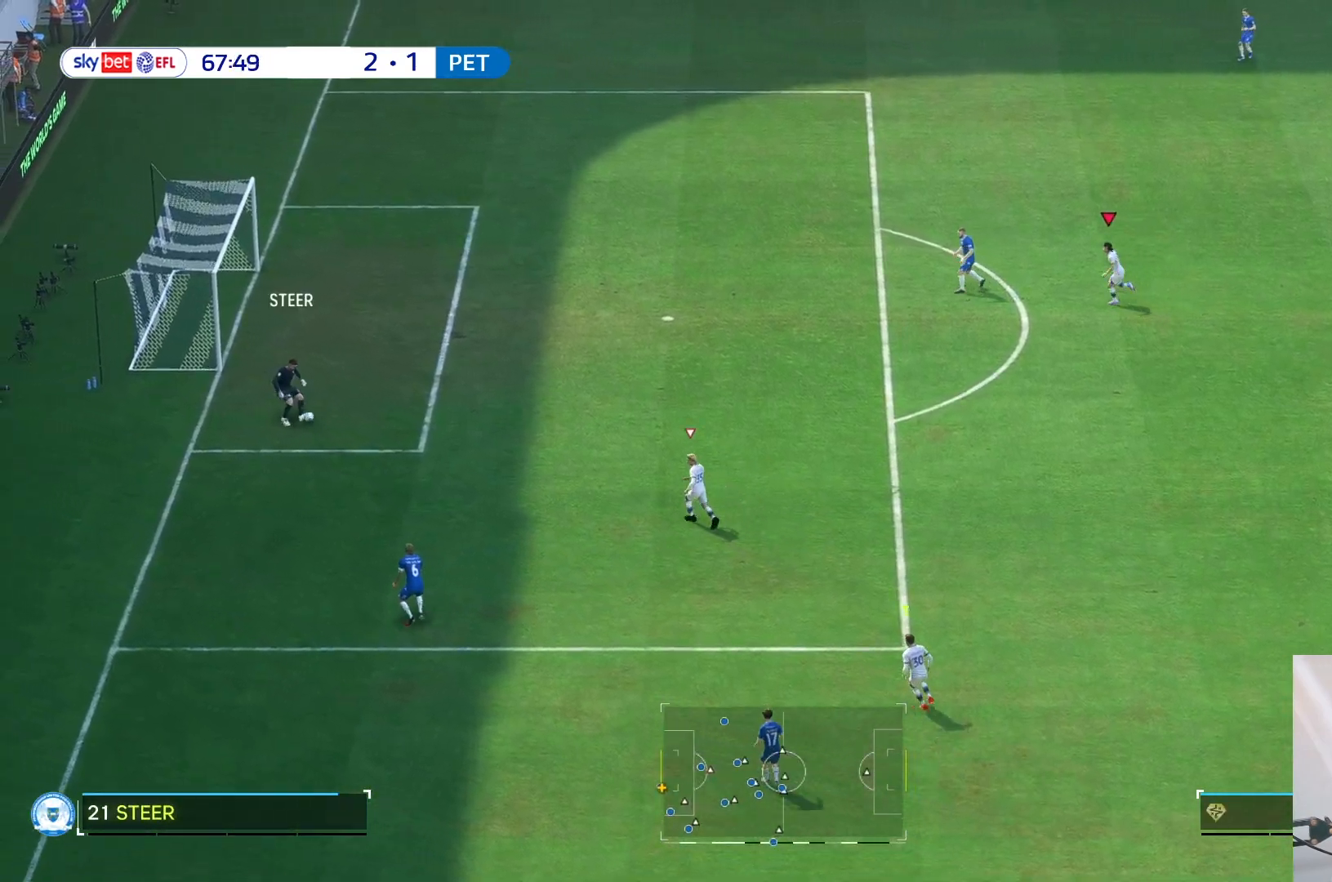
{"buttons": [], "left_stick": "up-left", "right_stick": "center", "events": []}
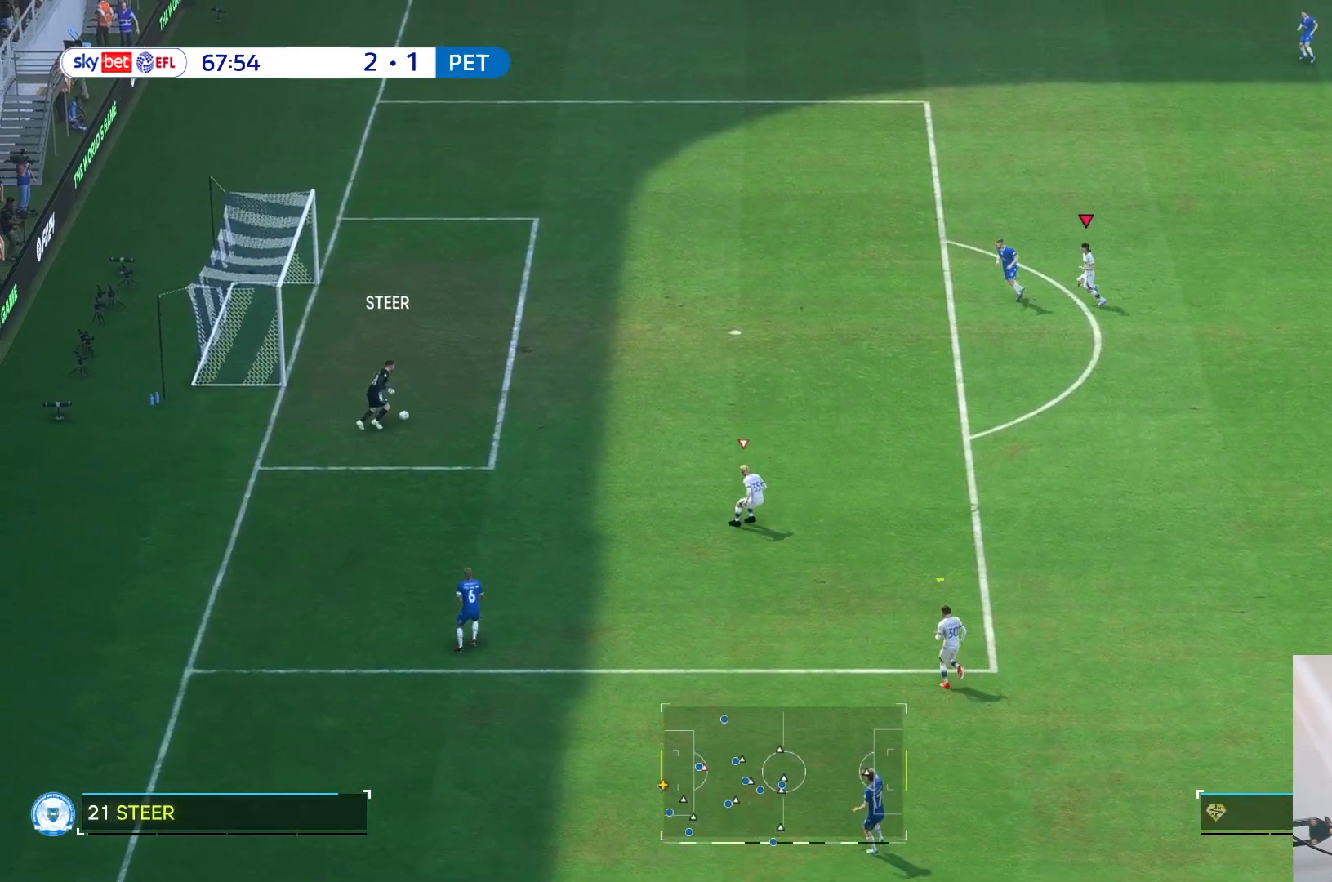
{"buttons": [], "left_stick": "up-left", "right_stick": "center", "events": [[83, "R2", "down"], [167, "R2", "up"]]}
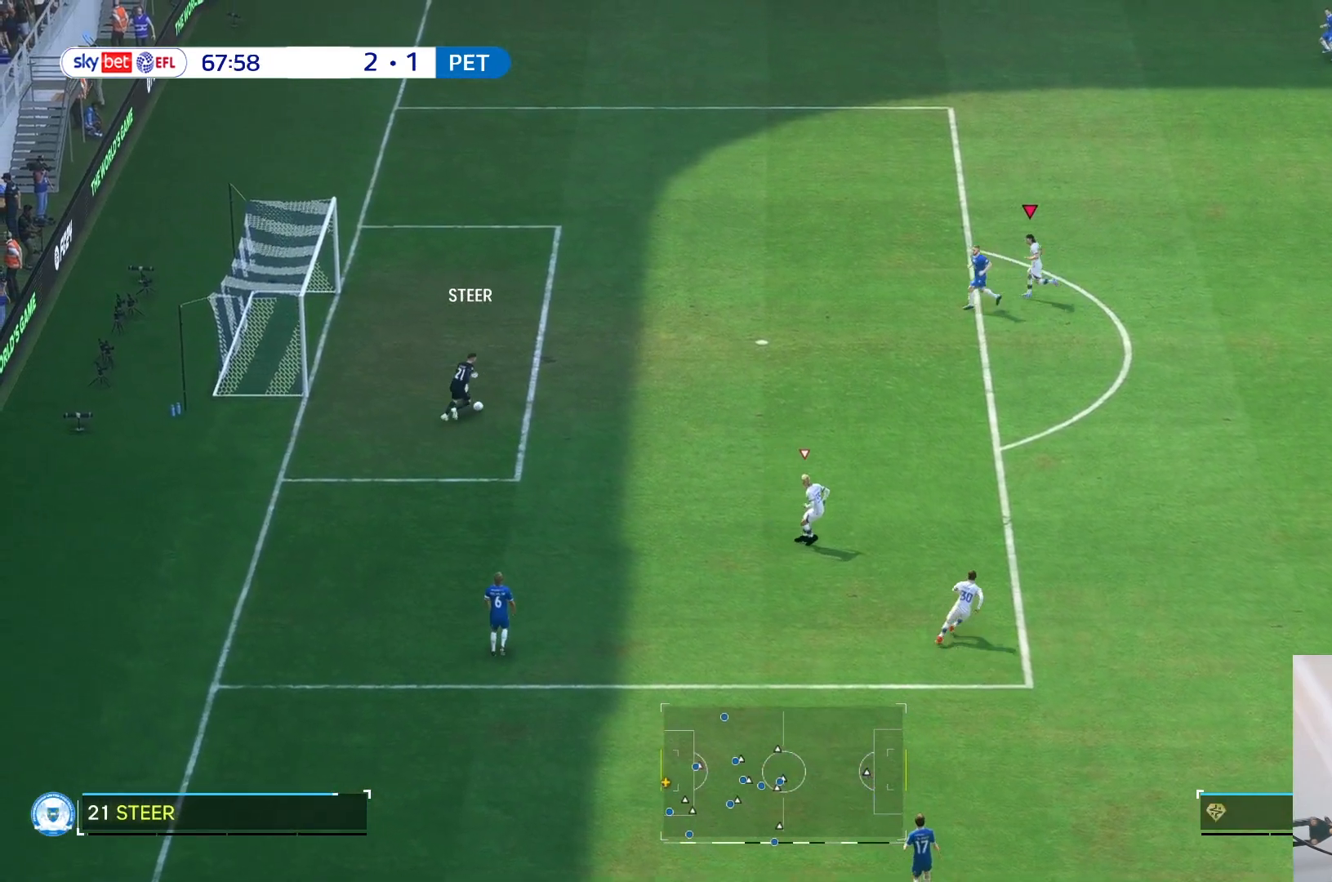
{"buttons": [], "left_stick": "up-left", "right_stick": "center", "events": [[367, "right_stick", "down"], [417, "right_stick", "center"]]}
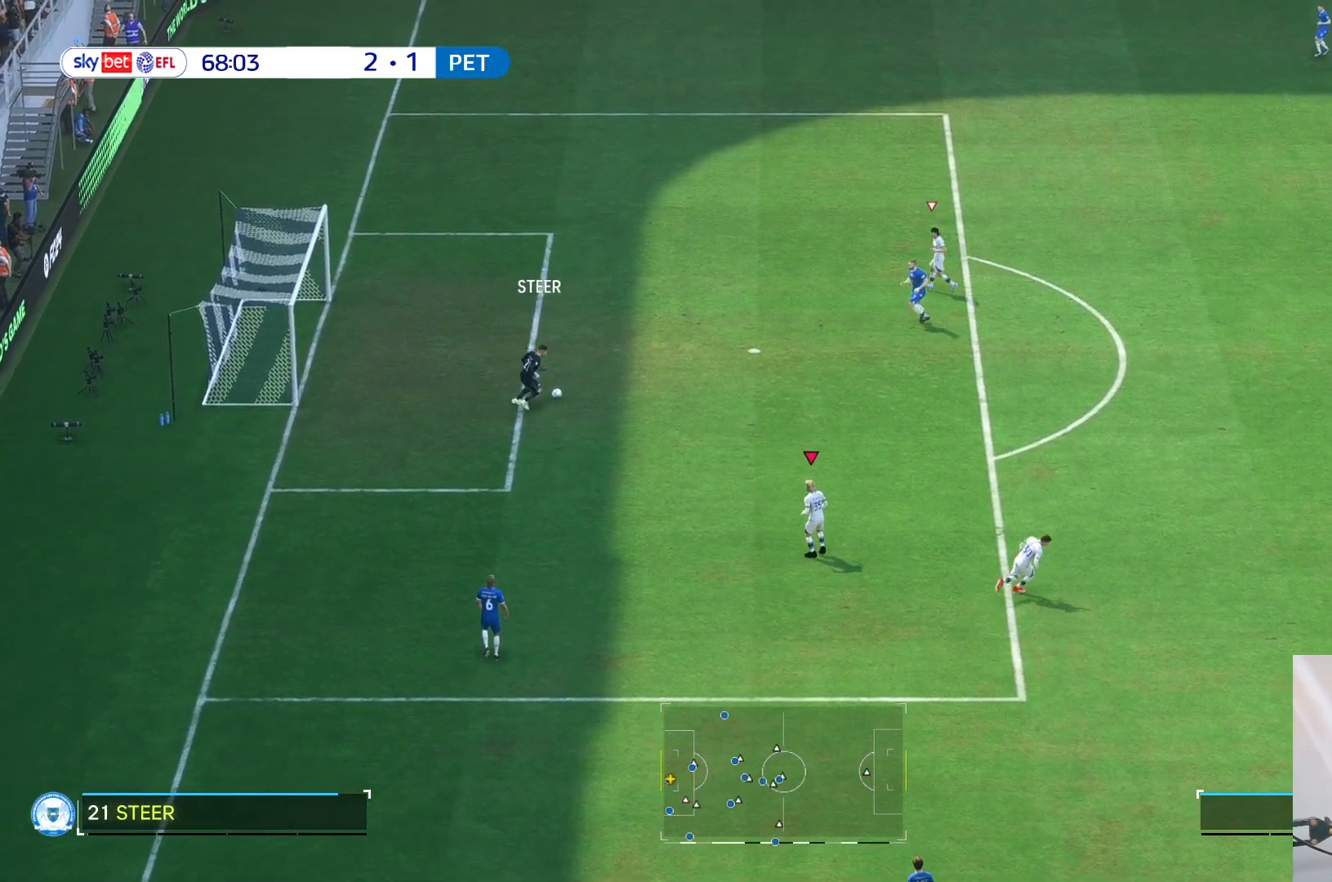
{"buttons": [], "left_stick": "up", "right_stick": "center", "events": [[317, "left_stick", "up"]]}
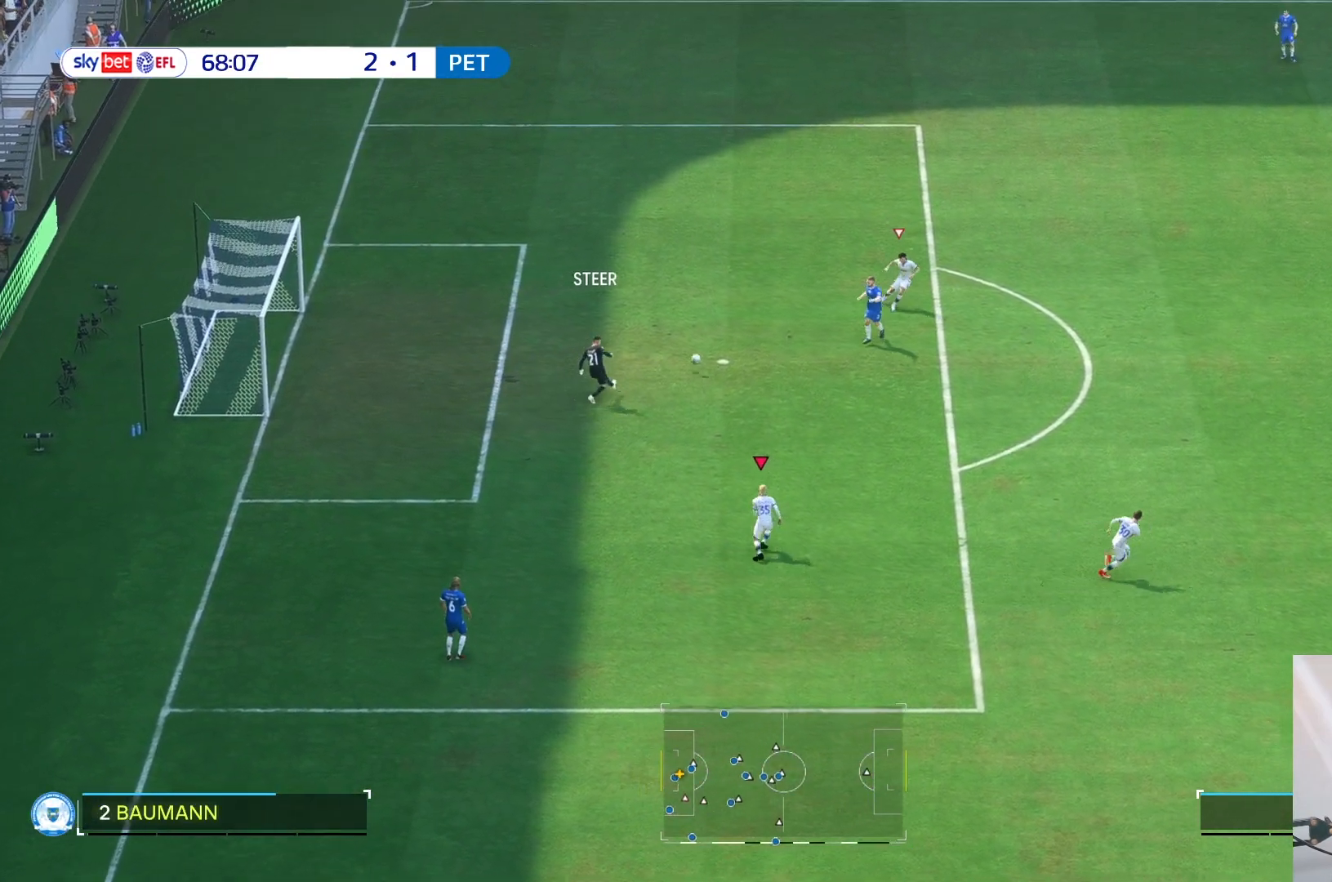
{"buttons": ["R2"], "left_stick": "up-left", "right_stick": "center", "events": [[483, "R2", "down"], [483, "left_stick", "up-left"]]}
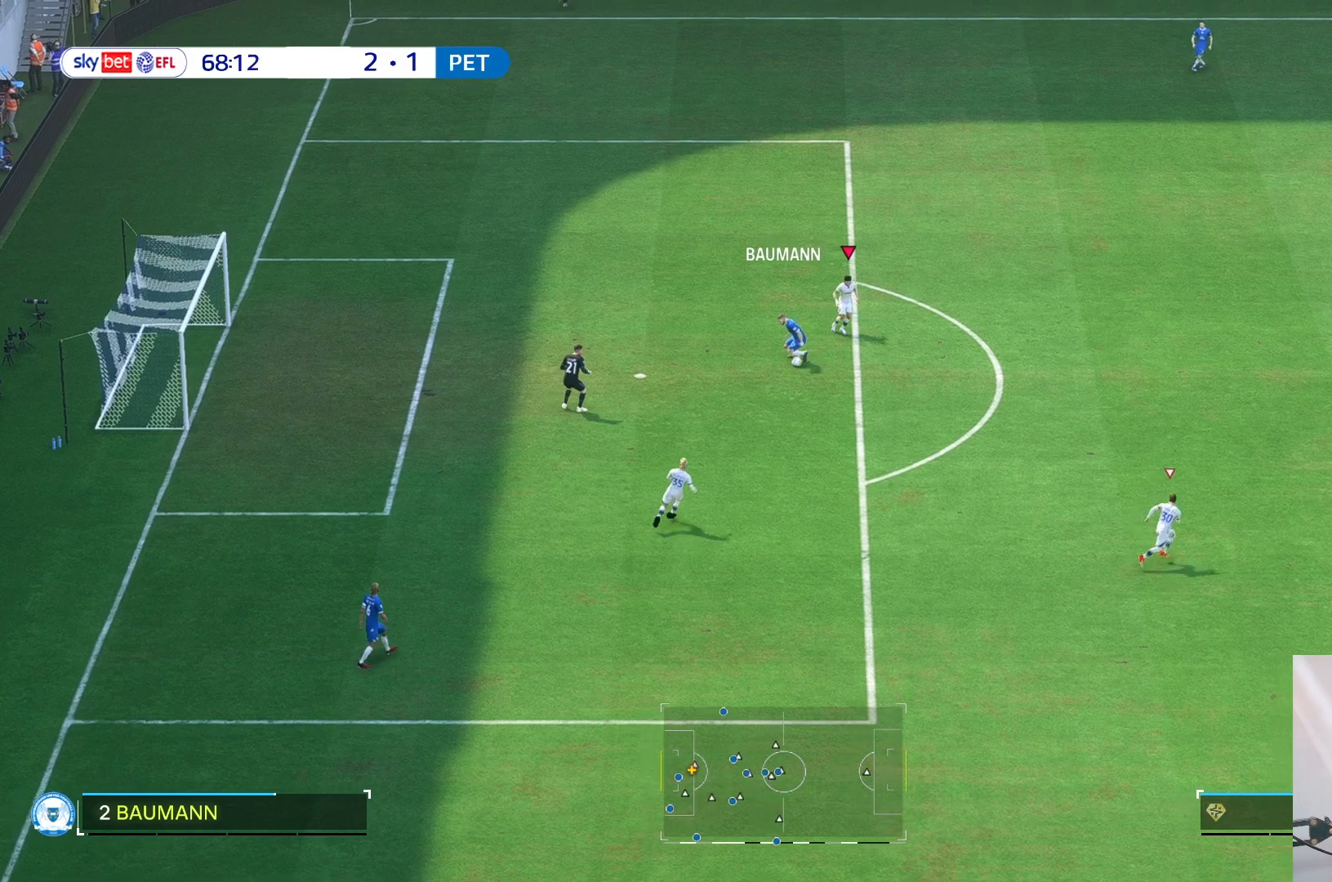
{"buttons": [], "left_stick": "up-right", "right_stick": "center", "events": [[33, "R2", "up"], [183, "left_stick", "right"], [250, "left_stick", "up-right"]]}
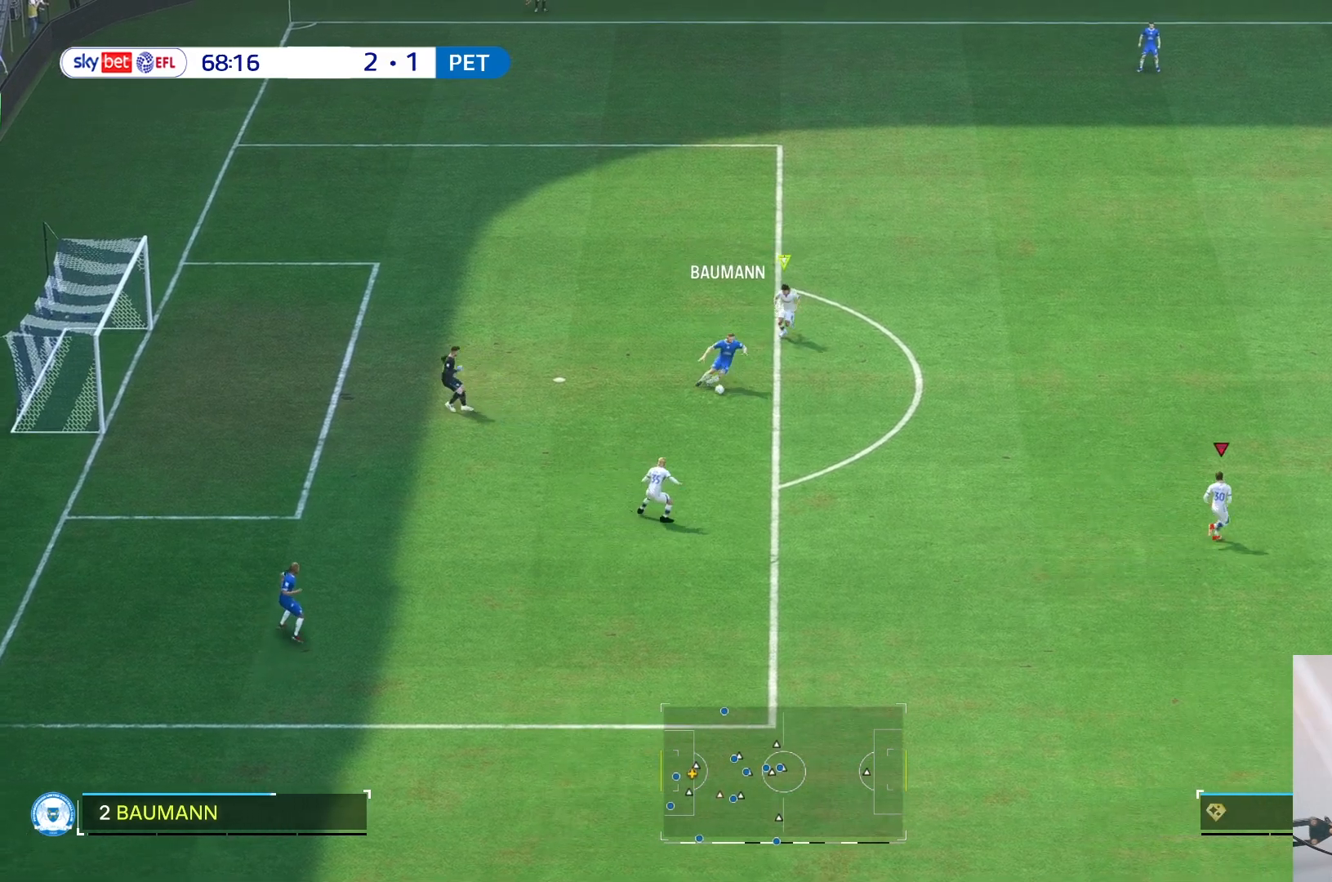
{"buttons": [], "left_stick": "up-right", "right_stick": "center", "events": []}
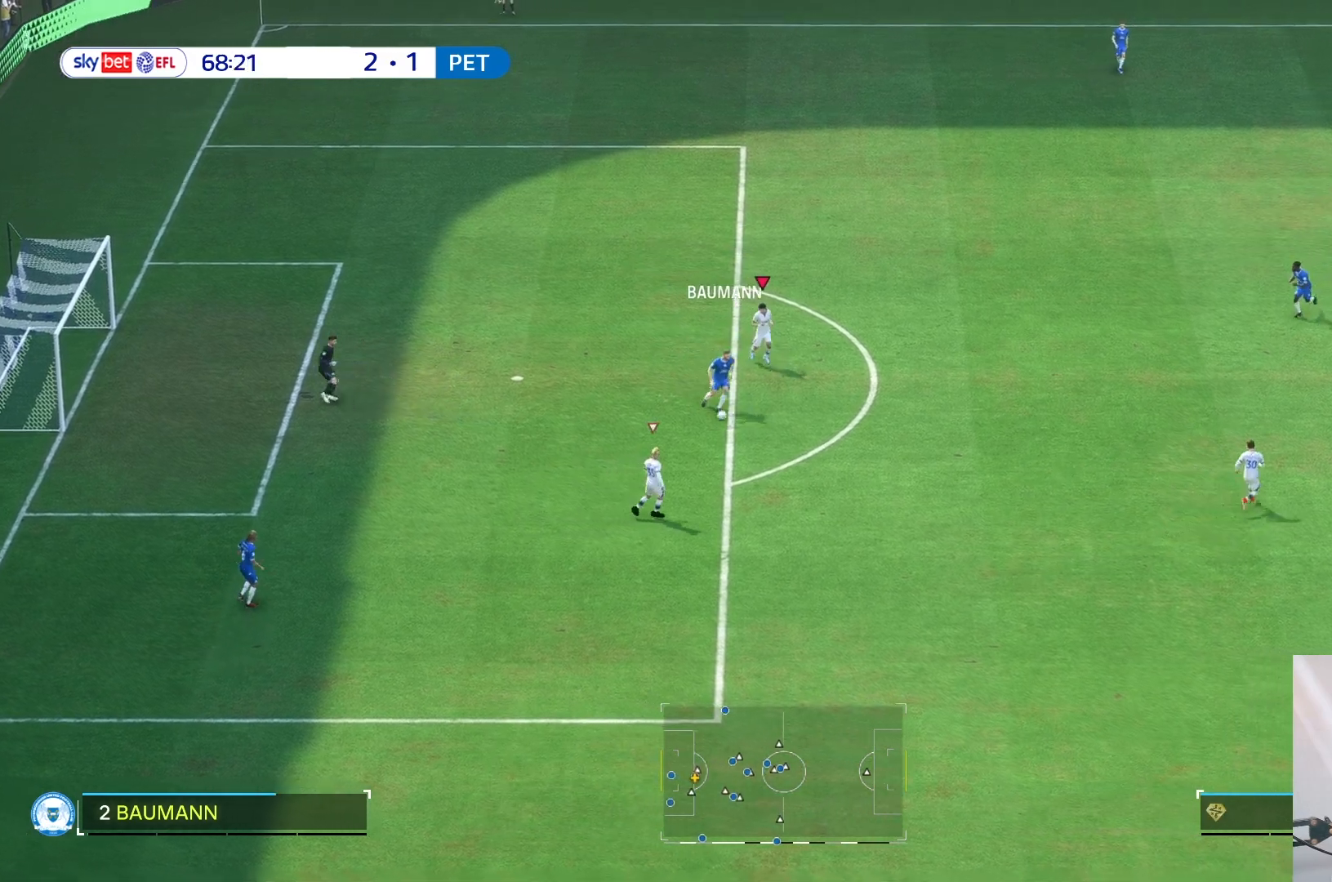
{"buttons": [], "left_stick": "up-right", "right_stick": "center", "events": [[267, "right_stick", "down-left"], [350, "right_stick", "center"]]}
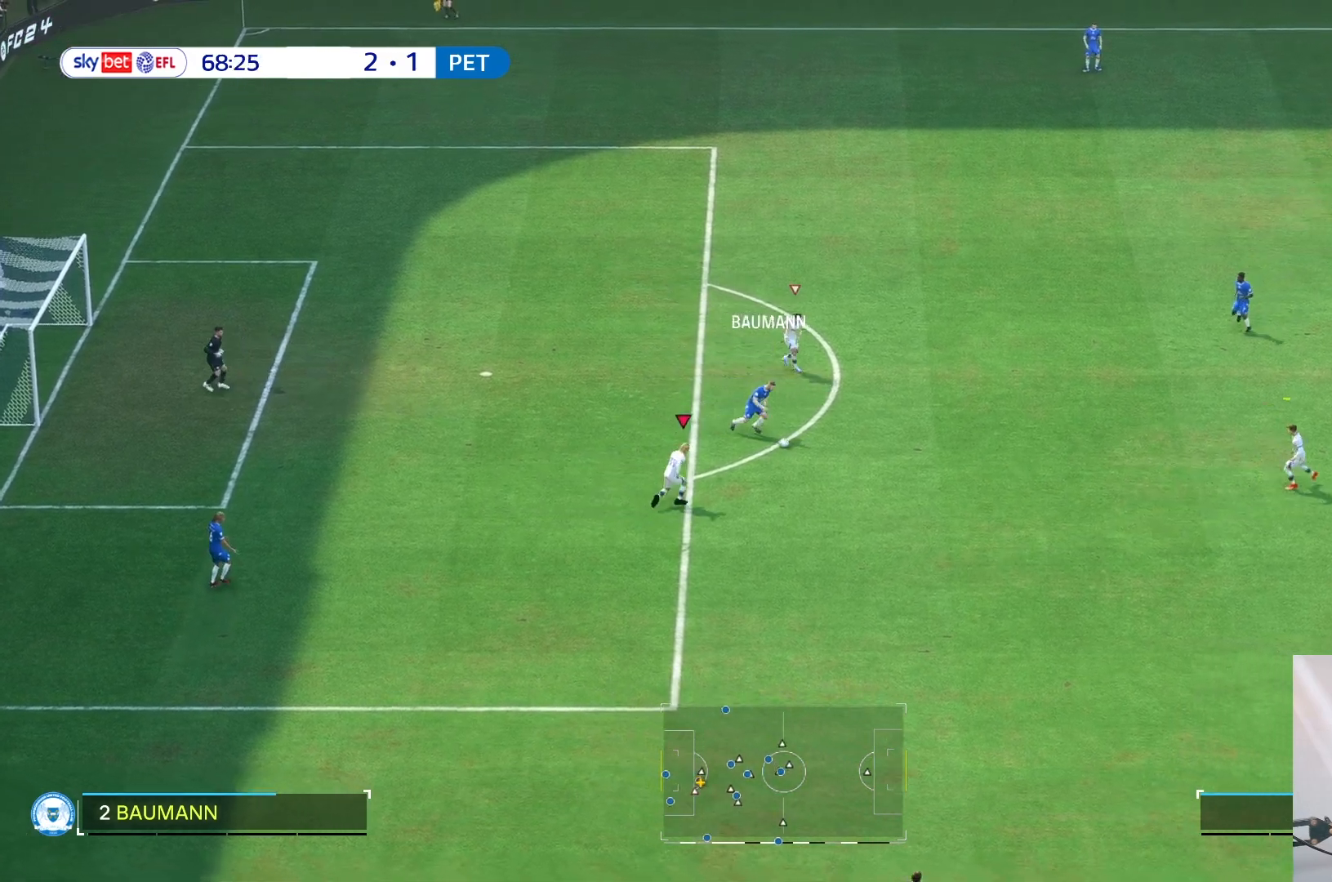
{"buttons": [], "left_stick": "right", "right_stick": "center", "events": [[133, "left_stick", "right"]]}
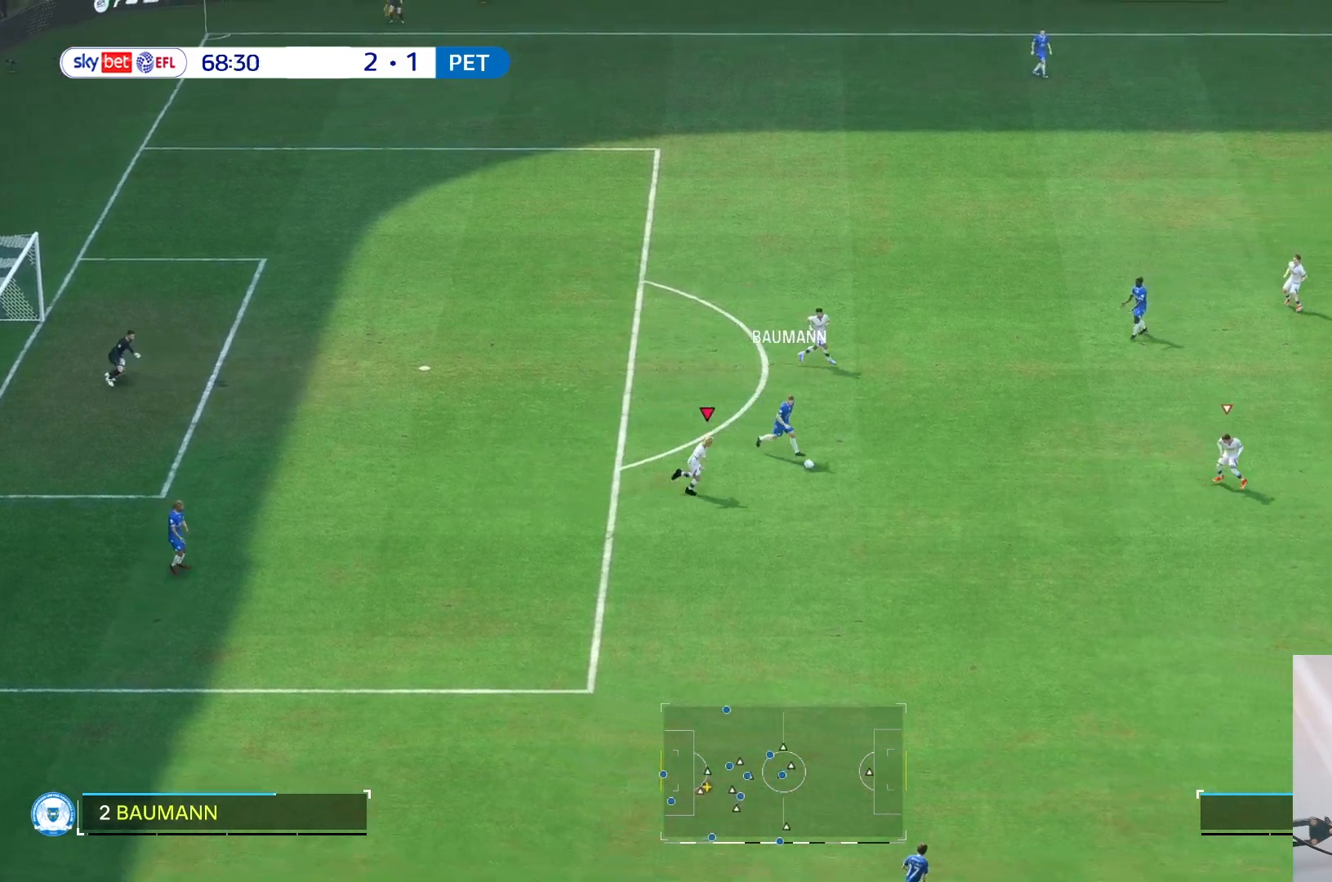
{"buttons": [], "left_stick": "right", "right_stick": "center", "events": []}
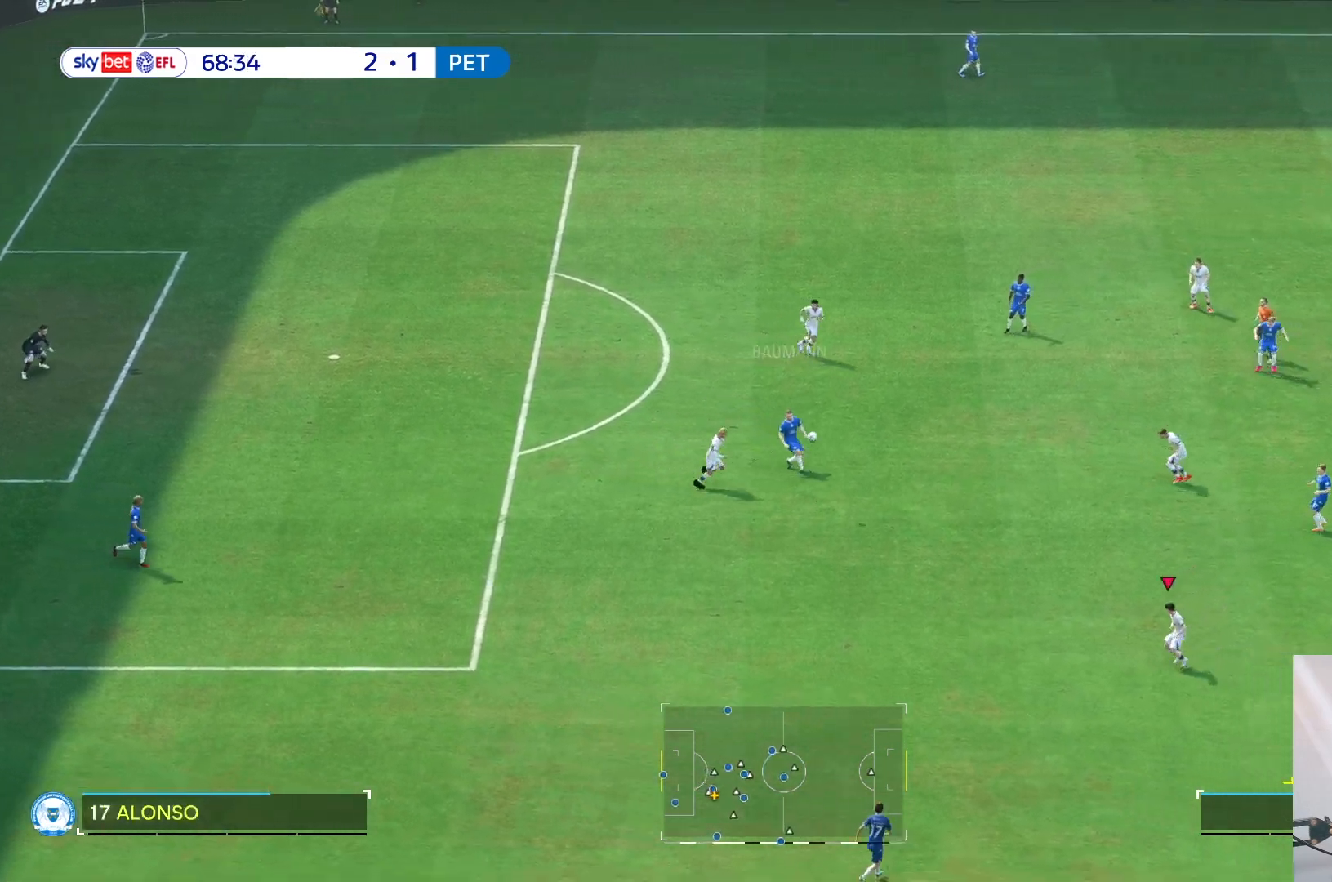
{"buttons": [], "left_stick": "right", "right_stick": "center", "events": []}
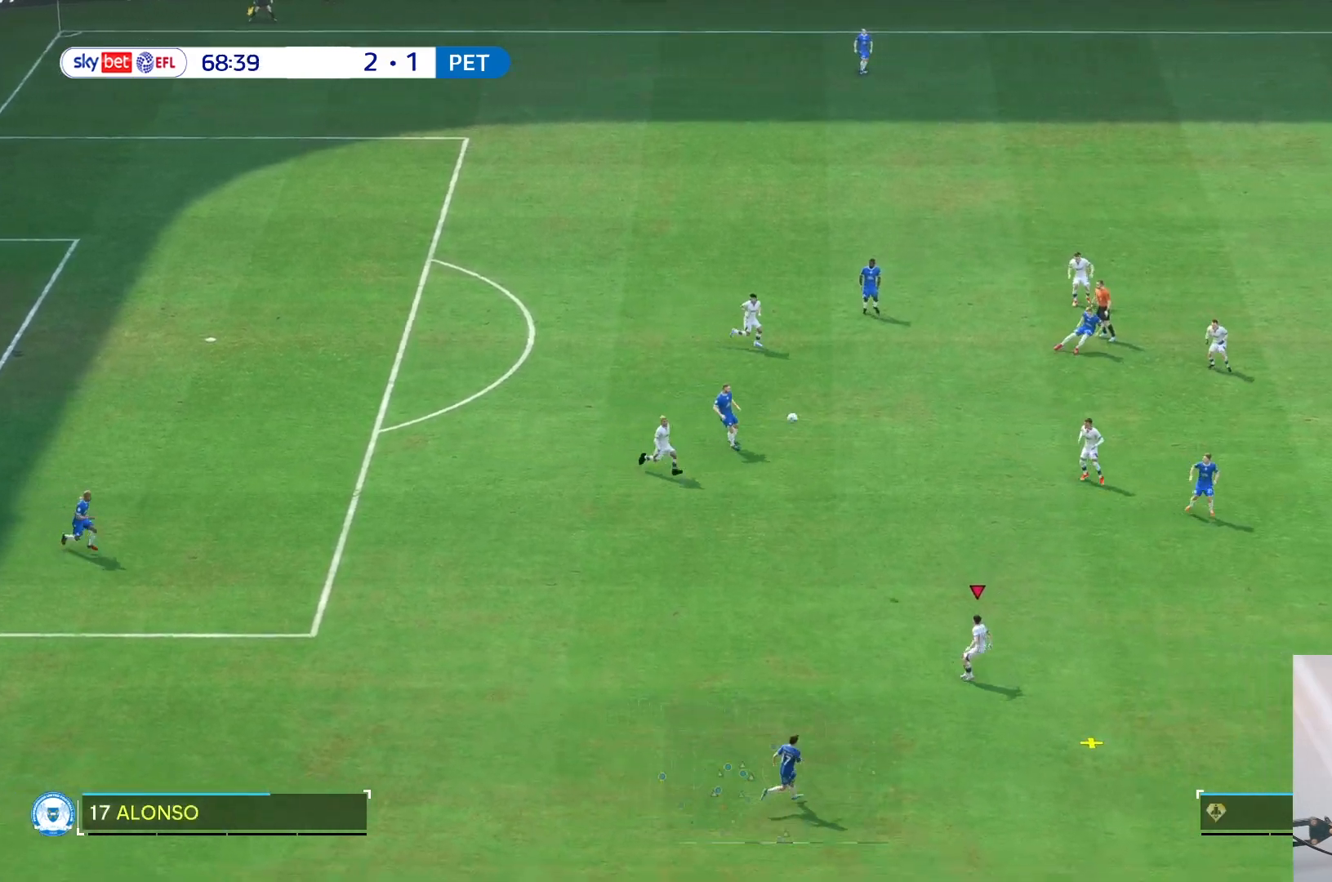
{"buttons": [], "left_stick": "center", "right_stick": "center", "events": [[183, "left_stick", "center"], [367, "left_stick", "up-left"], [483, "left_stick", "center"]]}
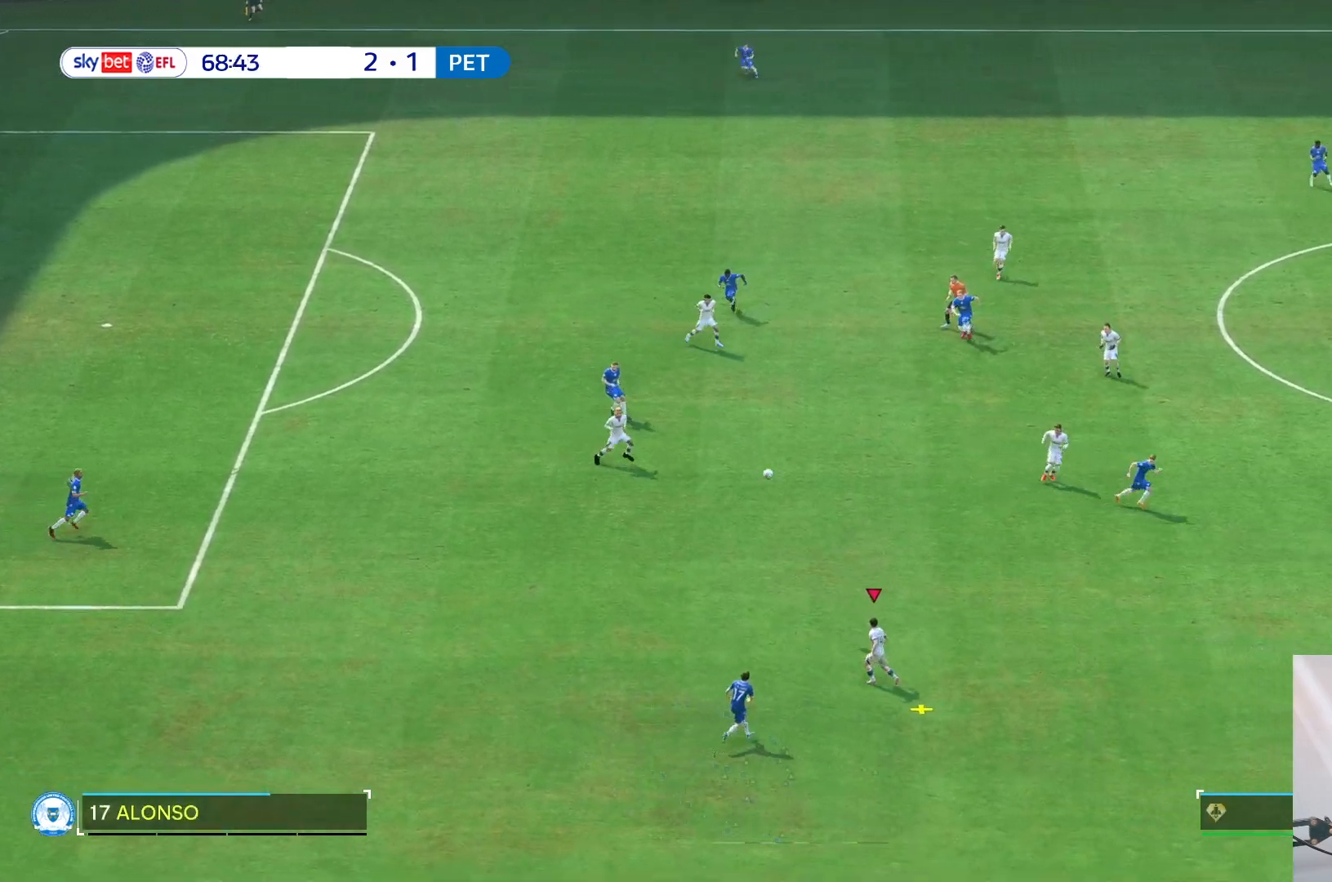
{"buttons": ["R2"], "left_stick": "center", "right_stick": "center", "events": [[150, "R2", "down"]]}
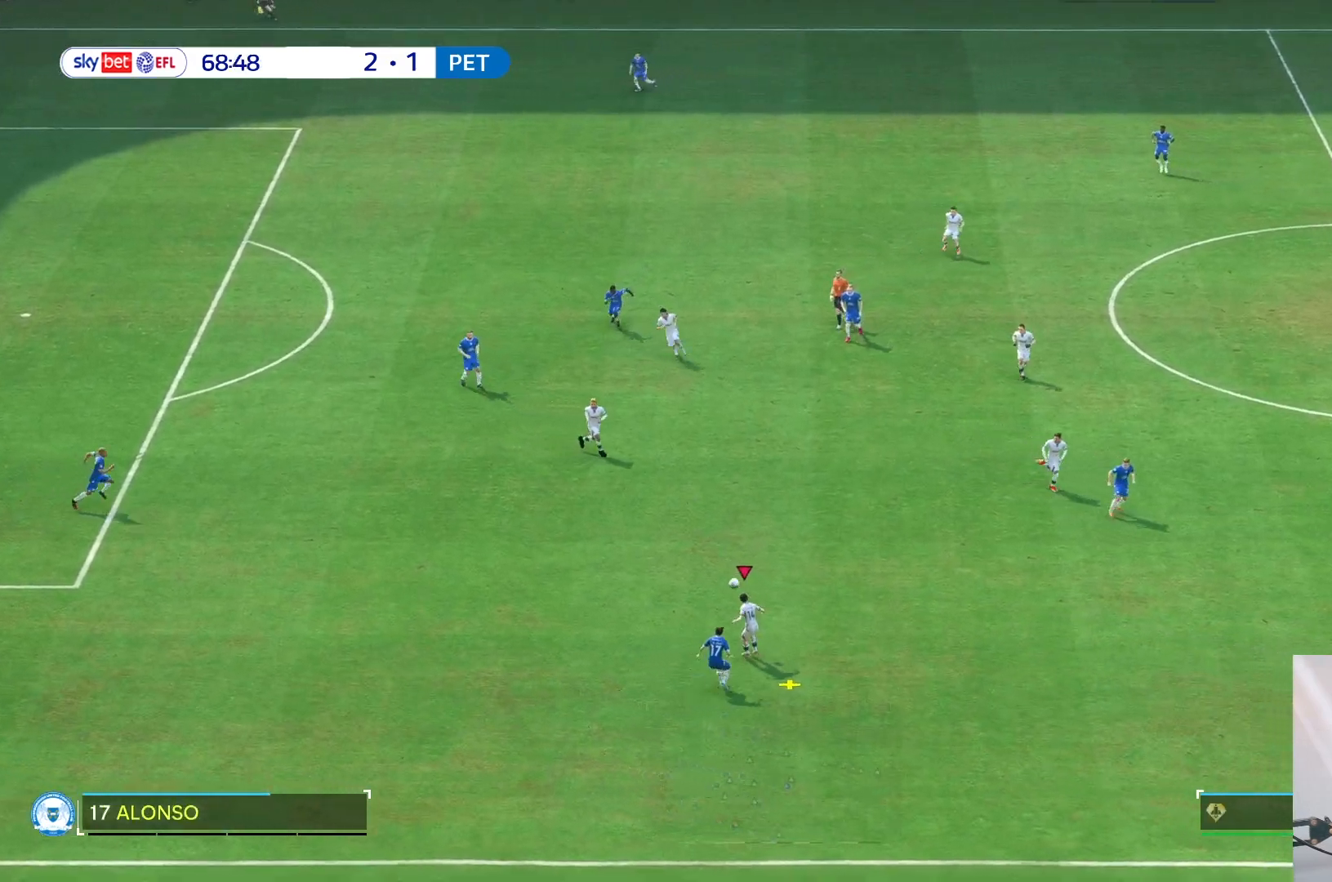
{"buttons": [], "left_stick": "down", "right_stick": "center", "events": [[33, "R2", "up"], [50, "left_stick", "down"]]}
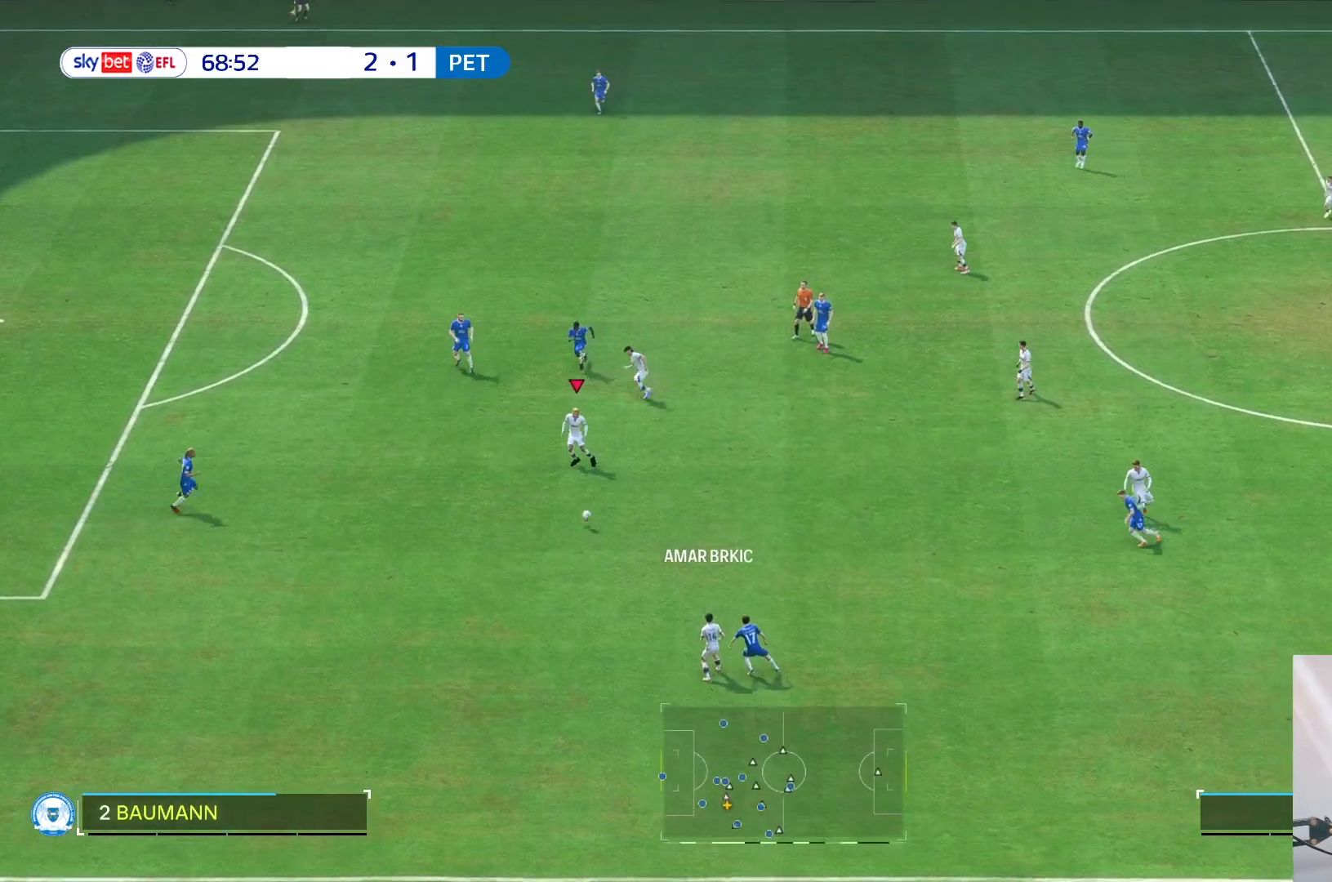
{"buttons": [], "left_stick": "down", "right_stick": "center", "events": [[83, "R2", "down"], [167, "R2", "up"], [250, "R2", "down"], [333, "R2", "up"]]}
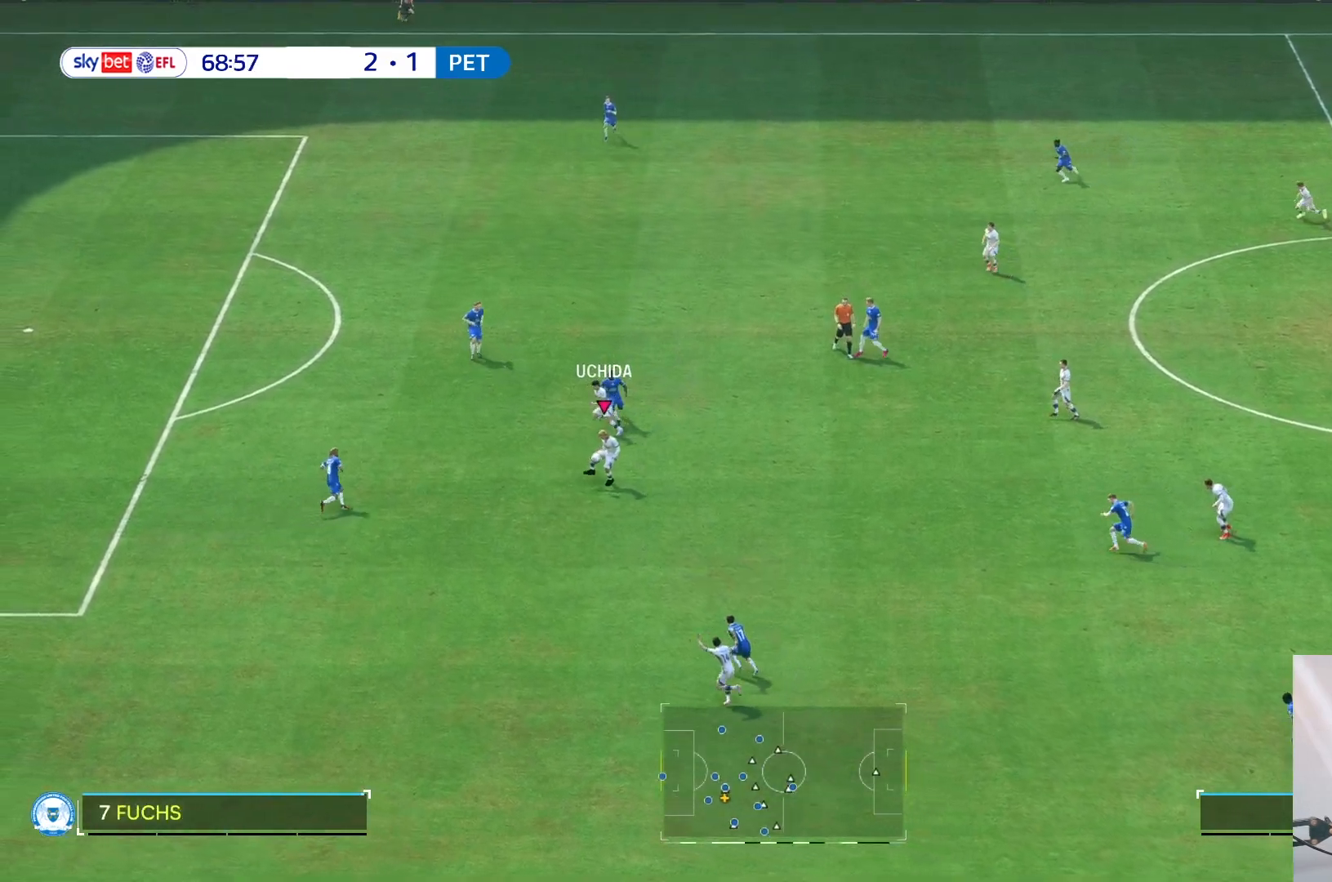
{"buttons": [], "left_stick": "up-left", "right_stick": "center", "events": [[183, "left_stick", "left"], [250, "left_stick", "up-left"]]}
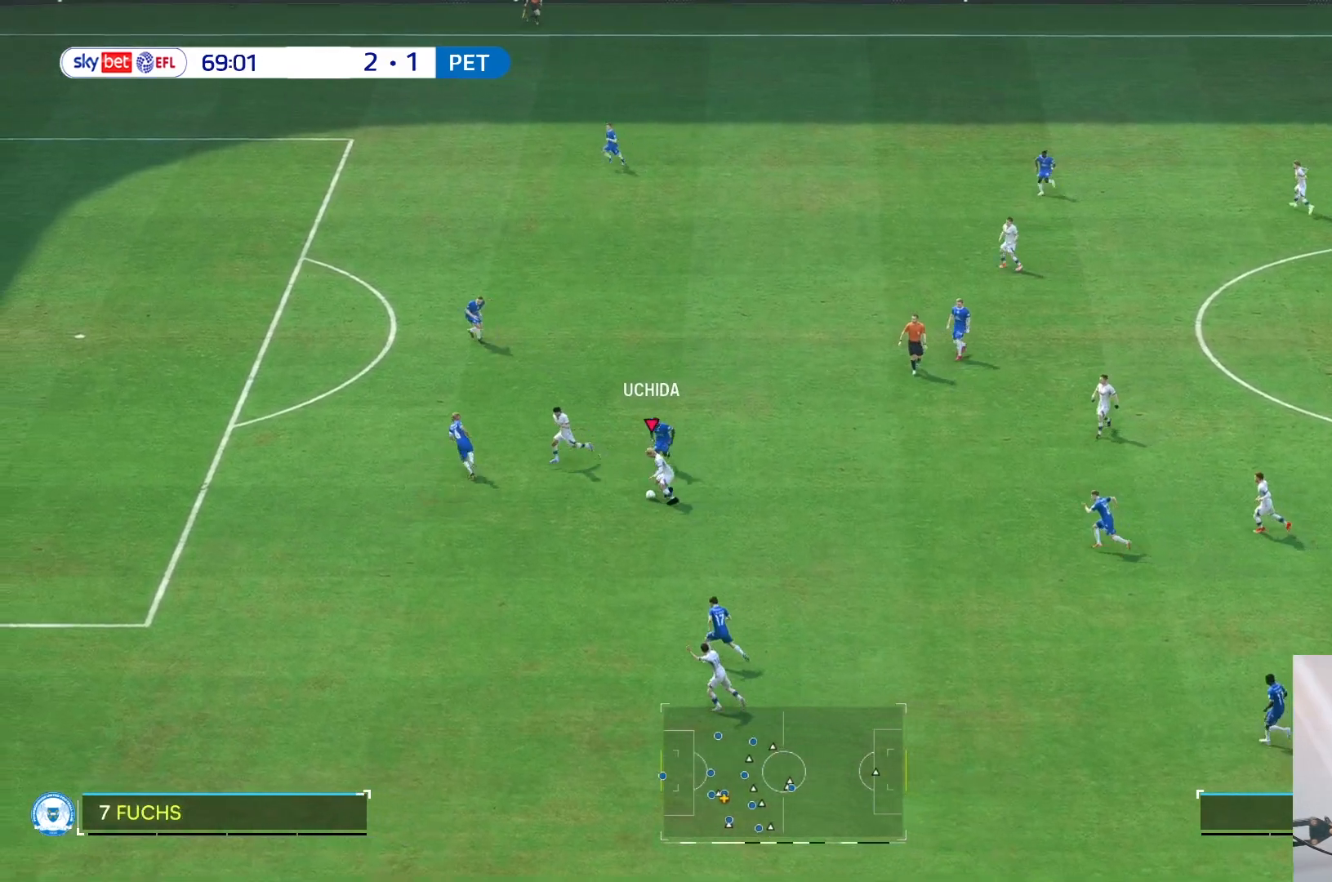
{"buttons": [], "left_stick": "left", "right_stick": "center", "events": [[17, "left_stick", "down-left"], [283, "left_stick", "left"], [450, "R2", "down"], [500, "R2", "up"]]}
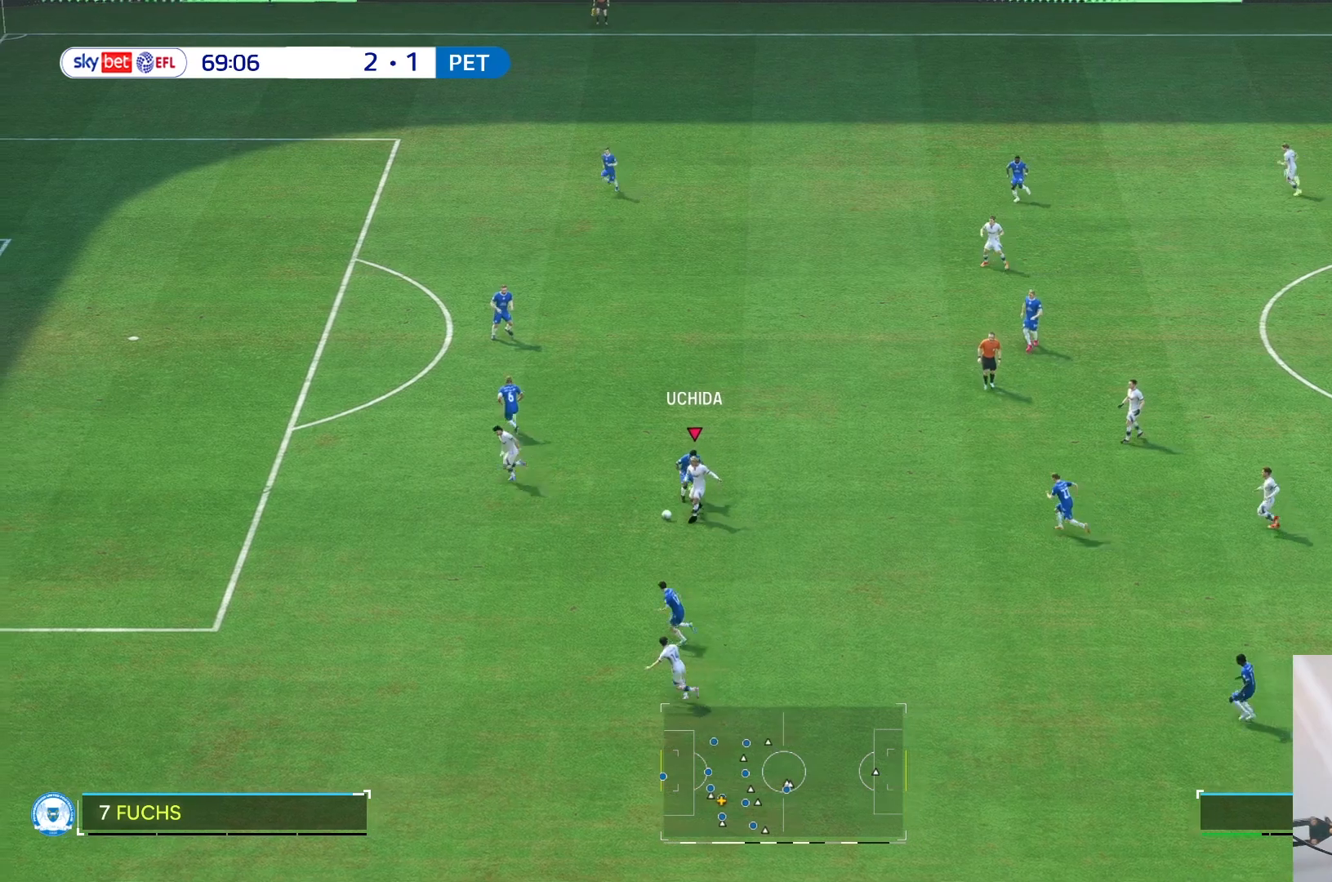
{"buttons": [], "left_stick": "up-left", "right_stick": "center", "events": [[450, "left_stick", "up-left"]]}
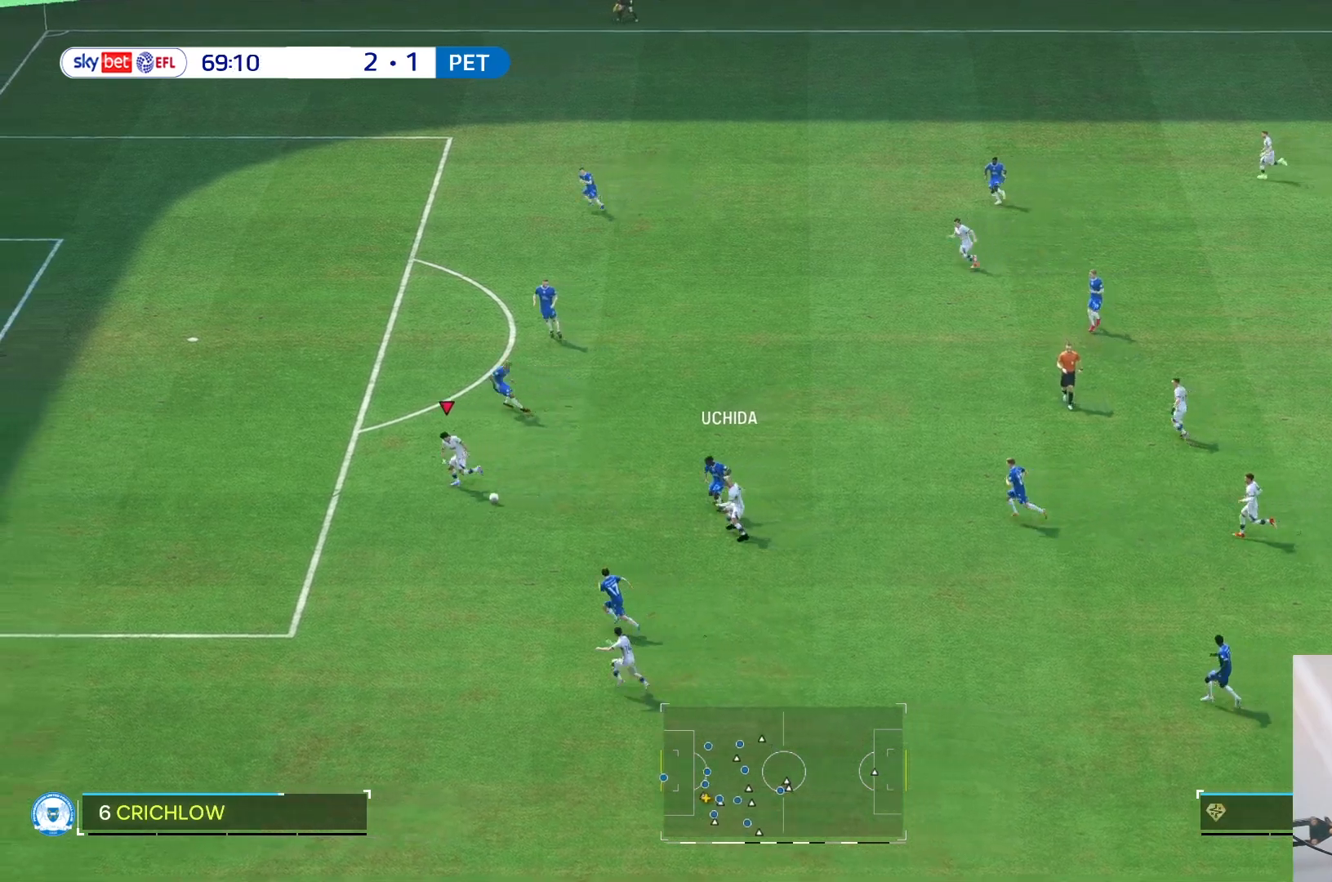
{"buttons": [], "left_stick": "up-left", "right_stick": "center", "events": []}